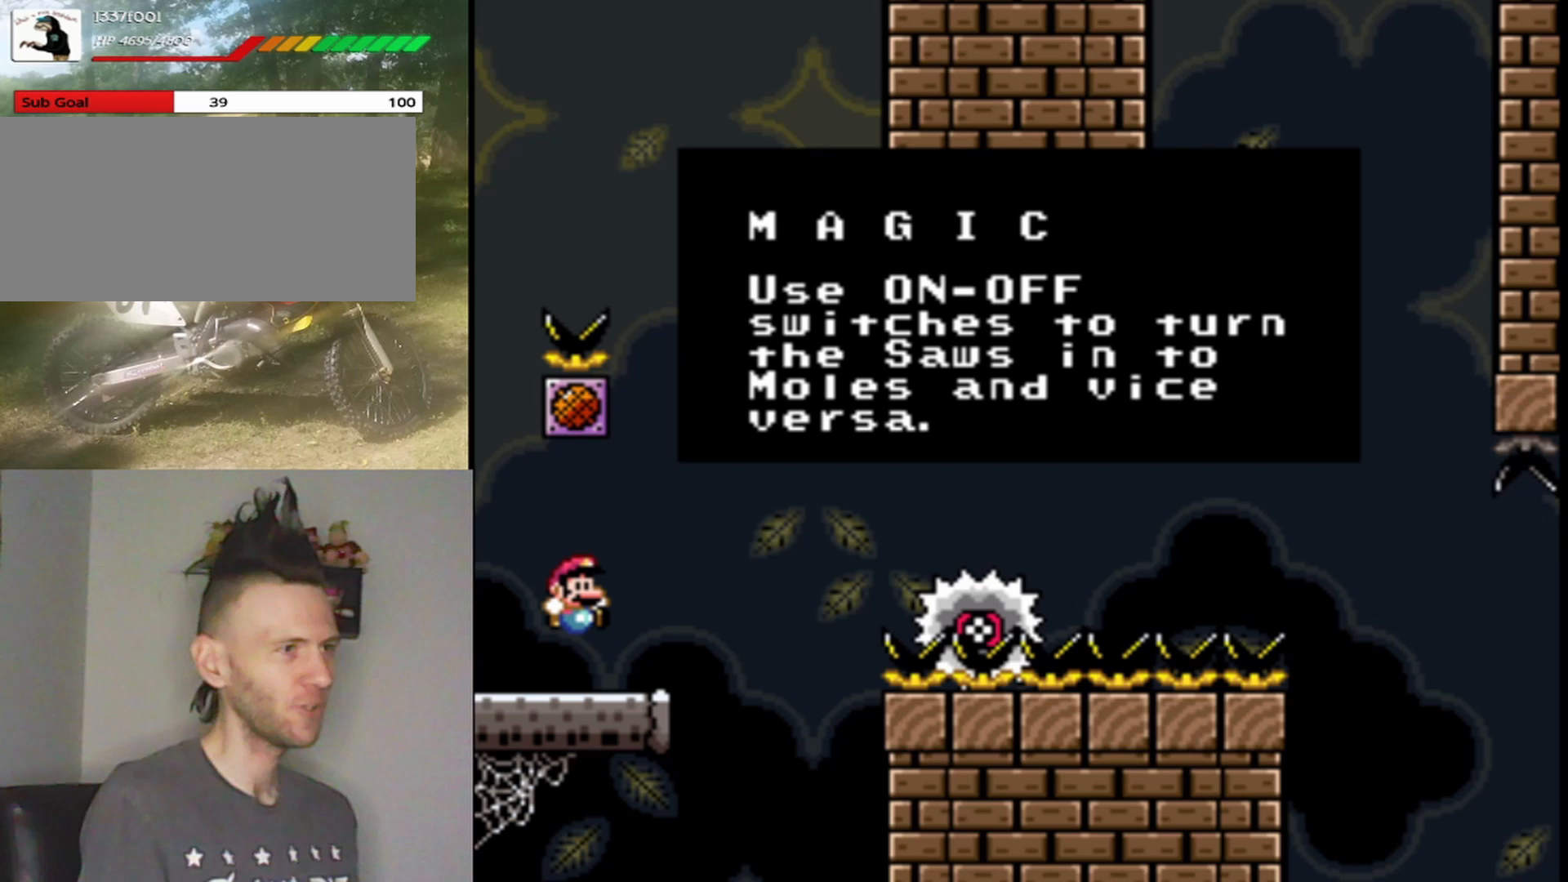
Gameplay with a controller (Nintendo layout); each line is a JSON object with the inputs held at the frame after it. "events" lists button and stick changes between this image and that frame as [ms after this image, input, new state], when the widget could be followed in between. Not read: L1 L3 R1 R3.
{"buttons": ["B"], "events": [[467, "B", "down"]]}
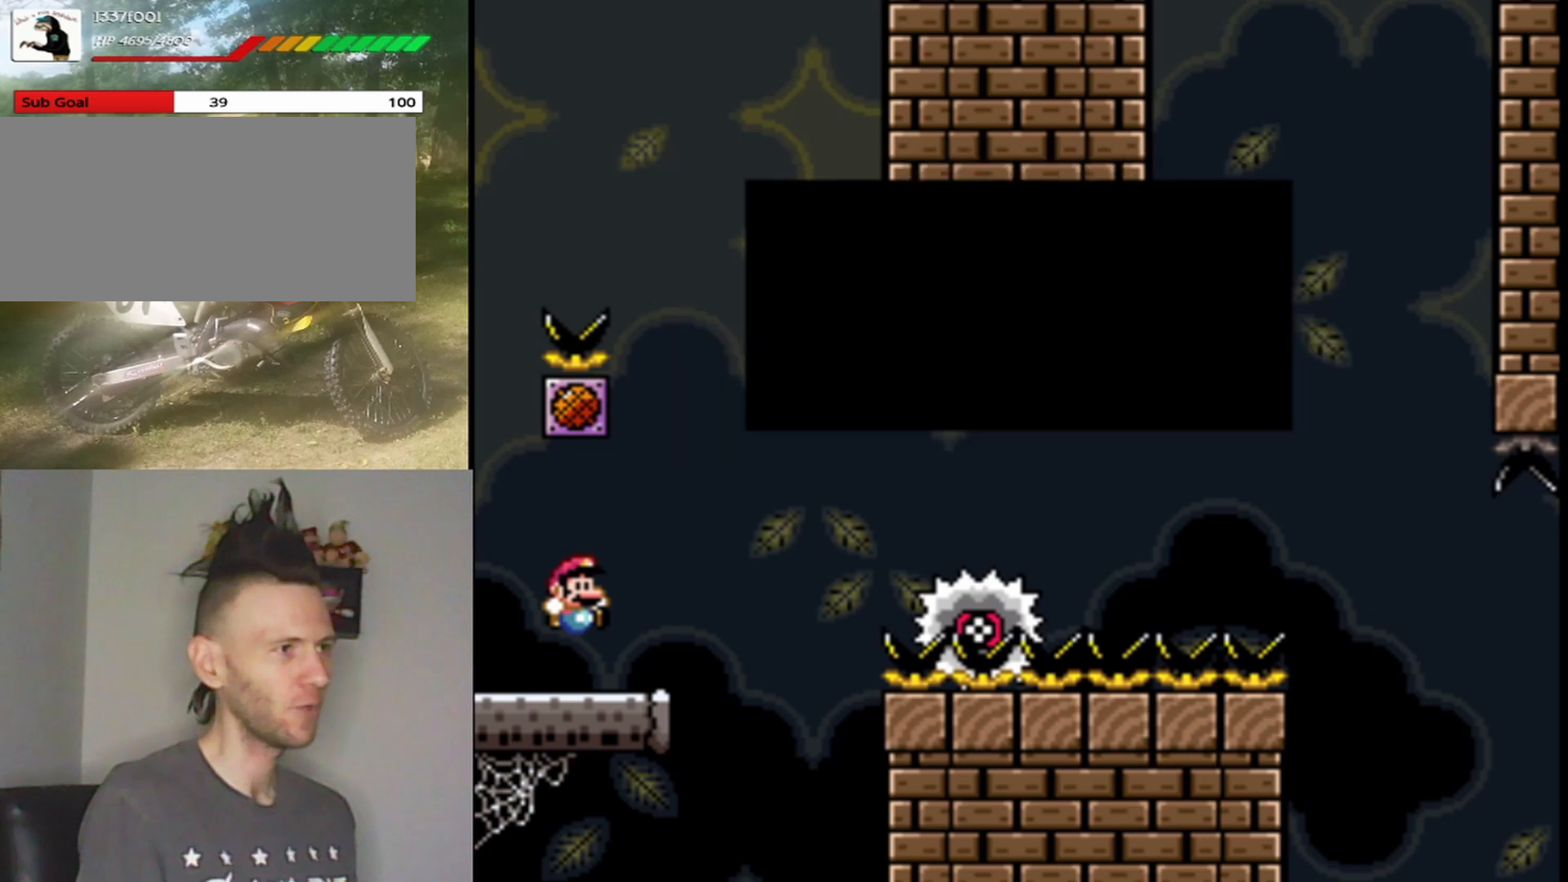
{"buttons": ["X", "DPAD_RIGHT"], "events": [[100, "B", "up"], [300, "DPAD_RIGHT", "down"], [467, "X", "down"]]}
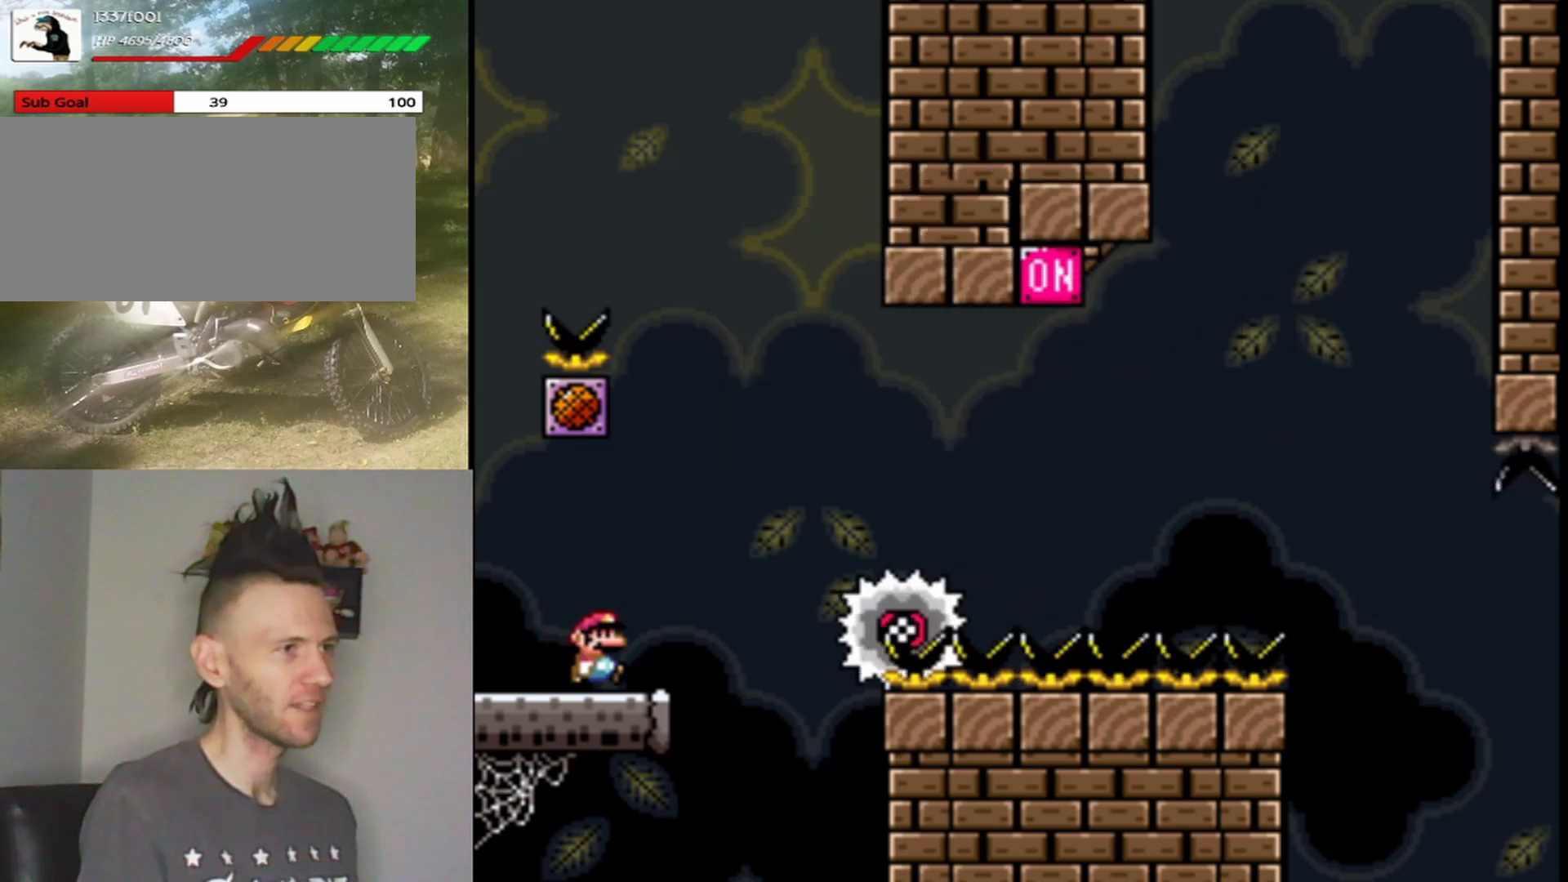
{"buttons": ["A", "X", "DPAD_RIGHT"], "events": [[67, "A", "down"], [167, "A", "up"], [400, "A", "down"]]}
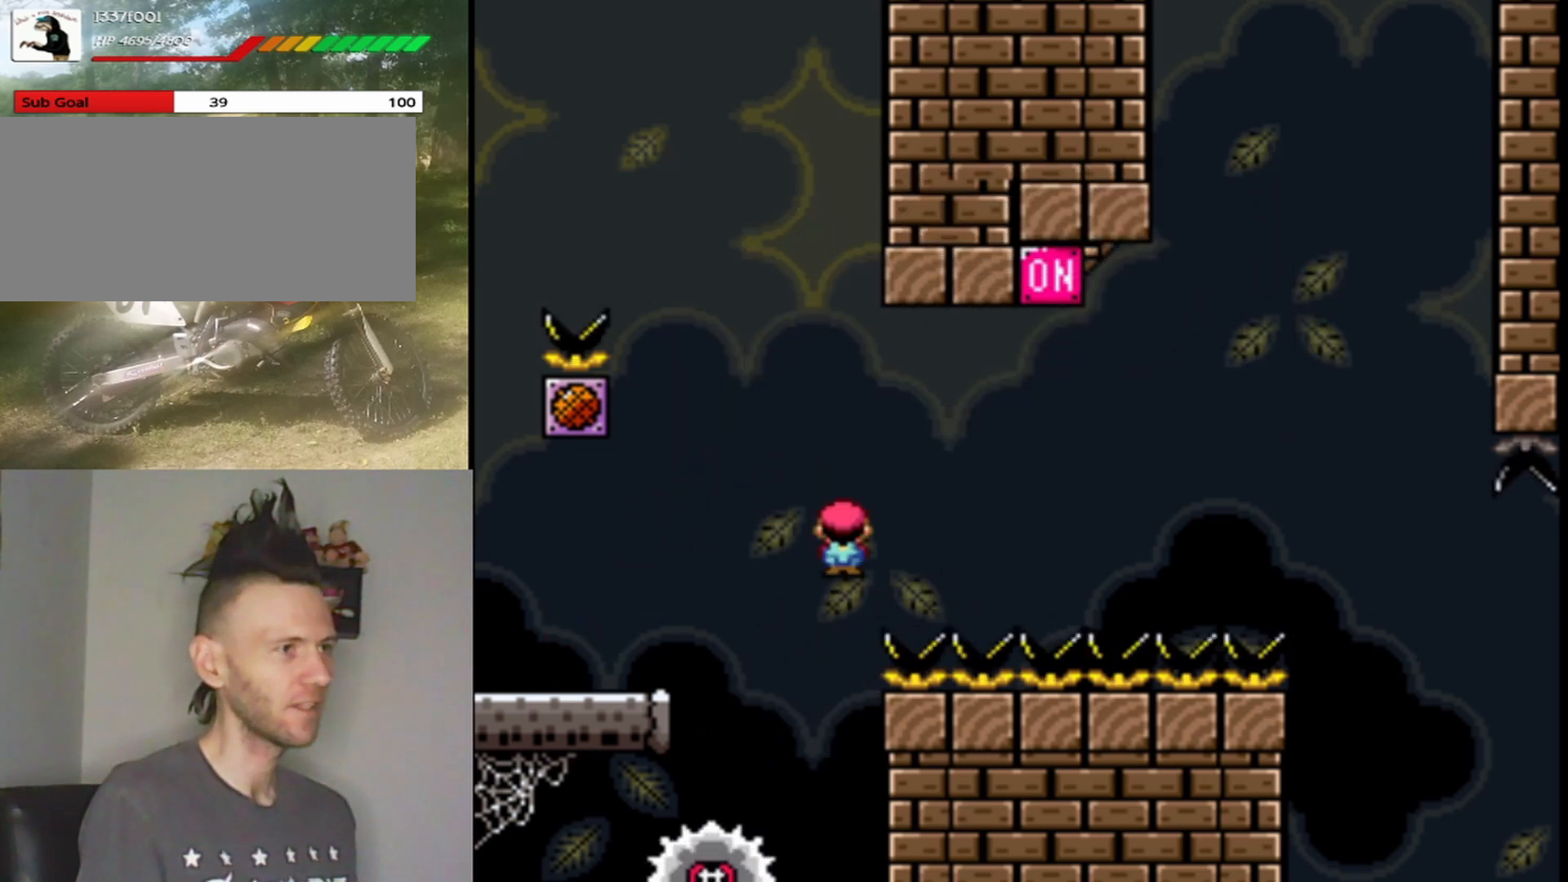
{"buttons": ["X"], "events": [[100, "A", "up"], [100, "DPAD_RIGHT", "up"], [233, "A", "down"], [333, "A", "up"], [400, "A", "down"], [500, "A", "up"]]}
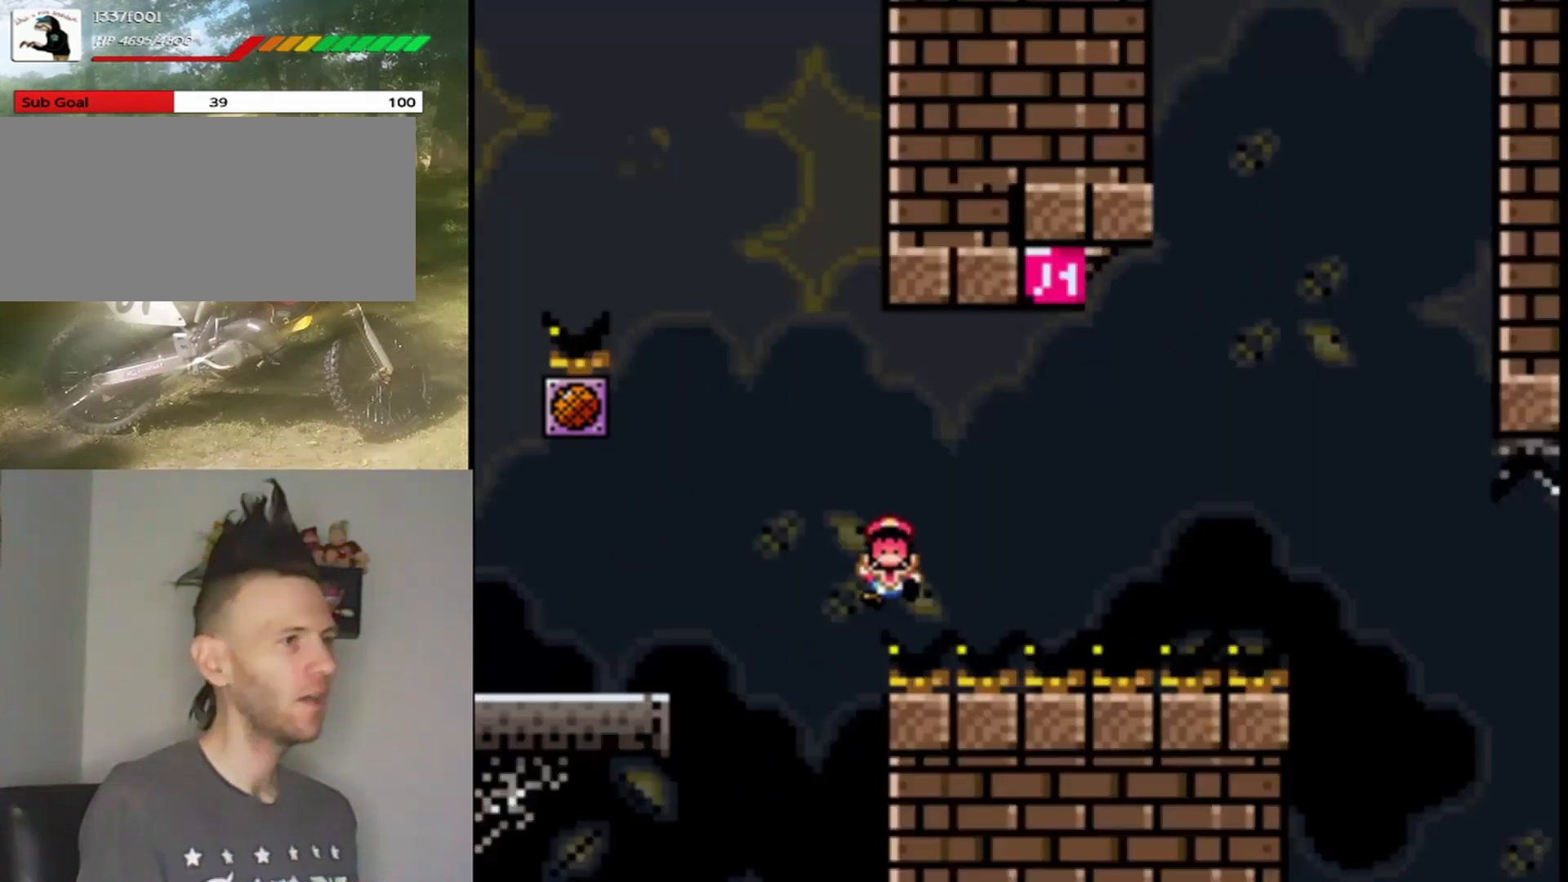
{"buttons": ["X"], "events": [[133, "A", "down"], [200, "A", "up"], [267, "A", "down"], [367, "A", "up"]]}
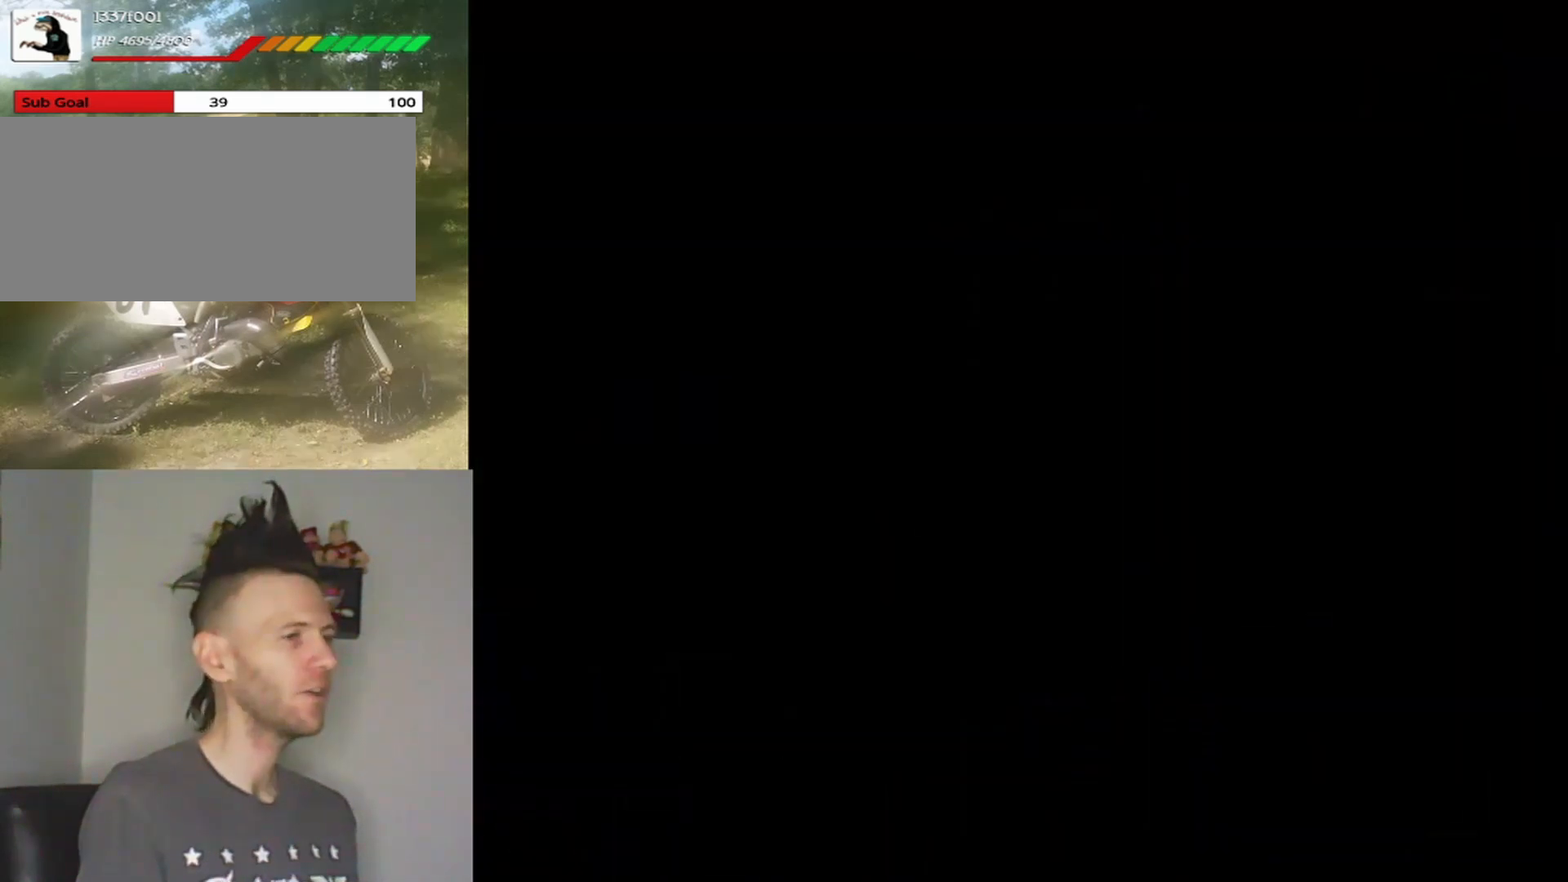
{"buttons": ["X"], "events": []}
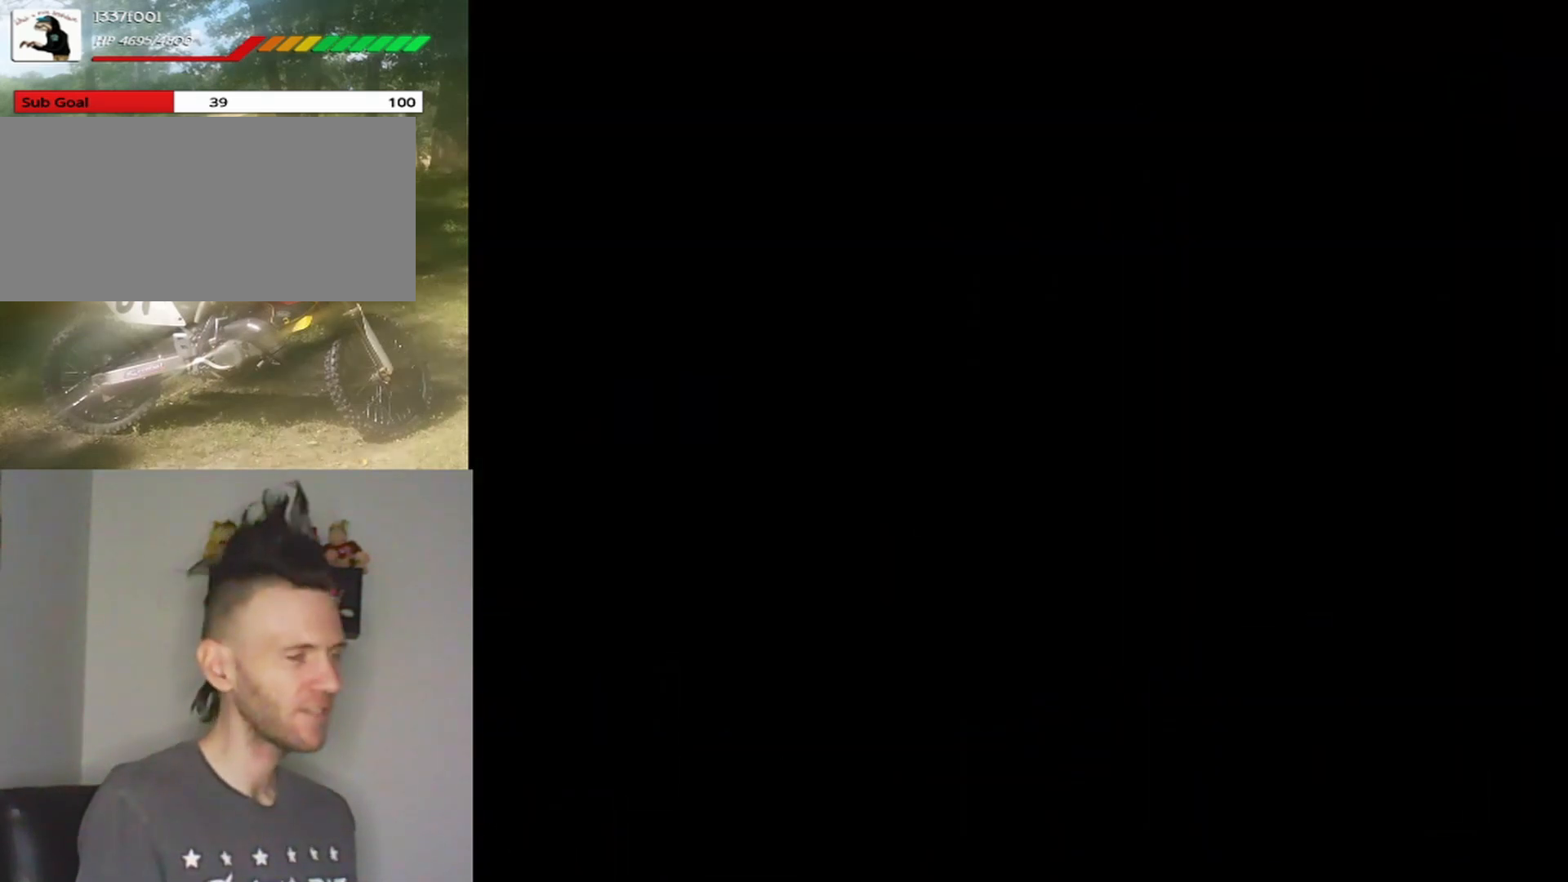
{"buttons": ["X"], "events": []}
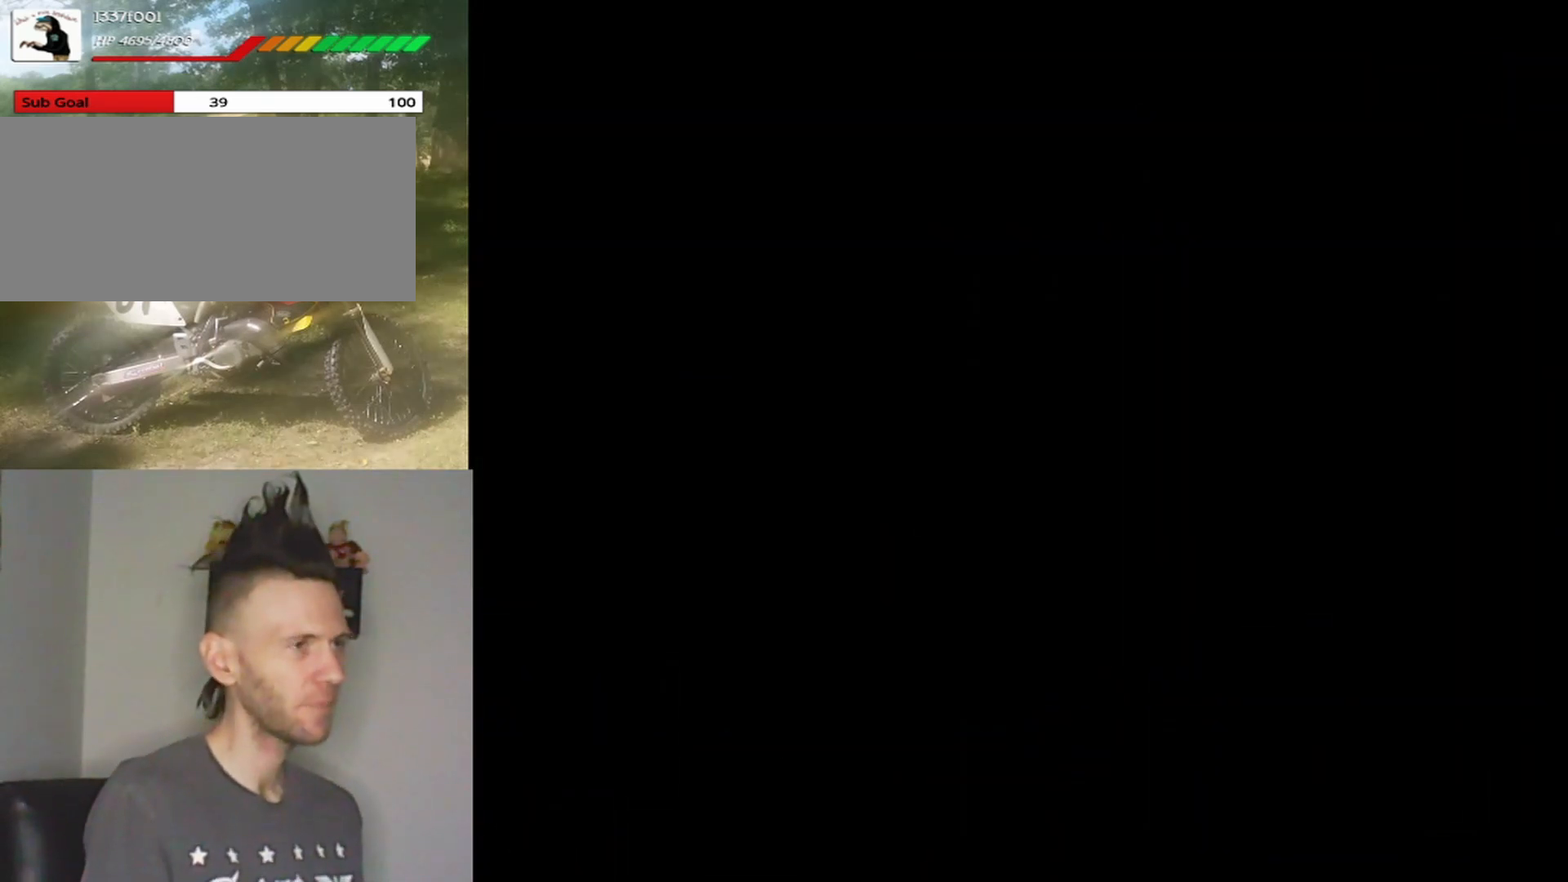
{"buttons": ["X"], "events": []}
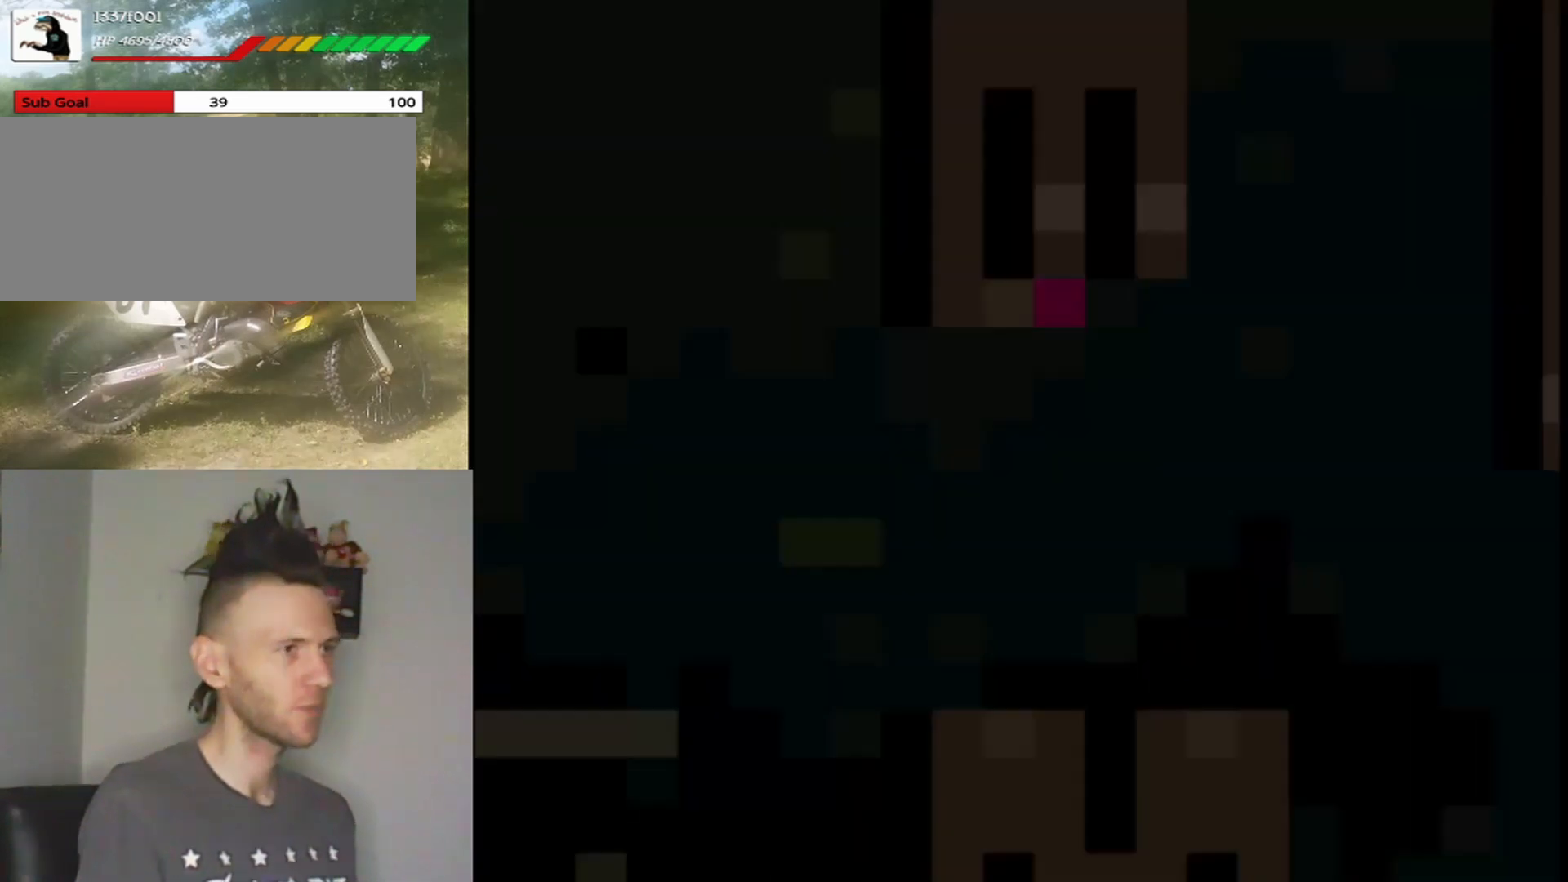
{"buttons": ["X"], "events": []}
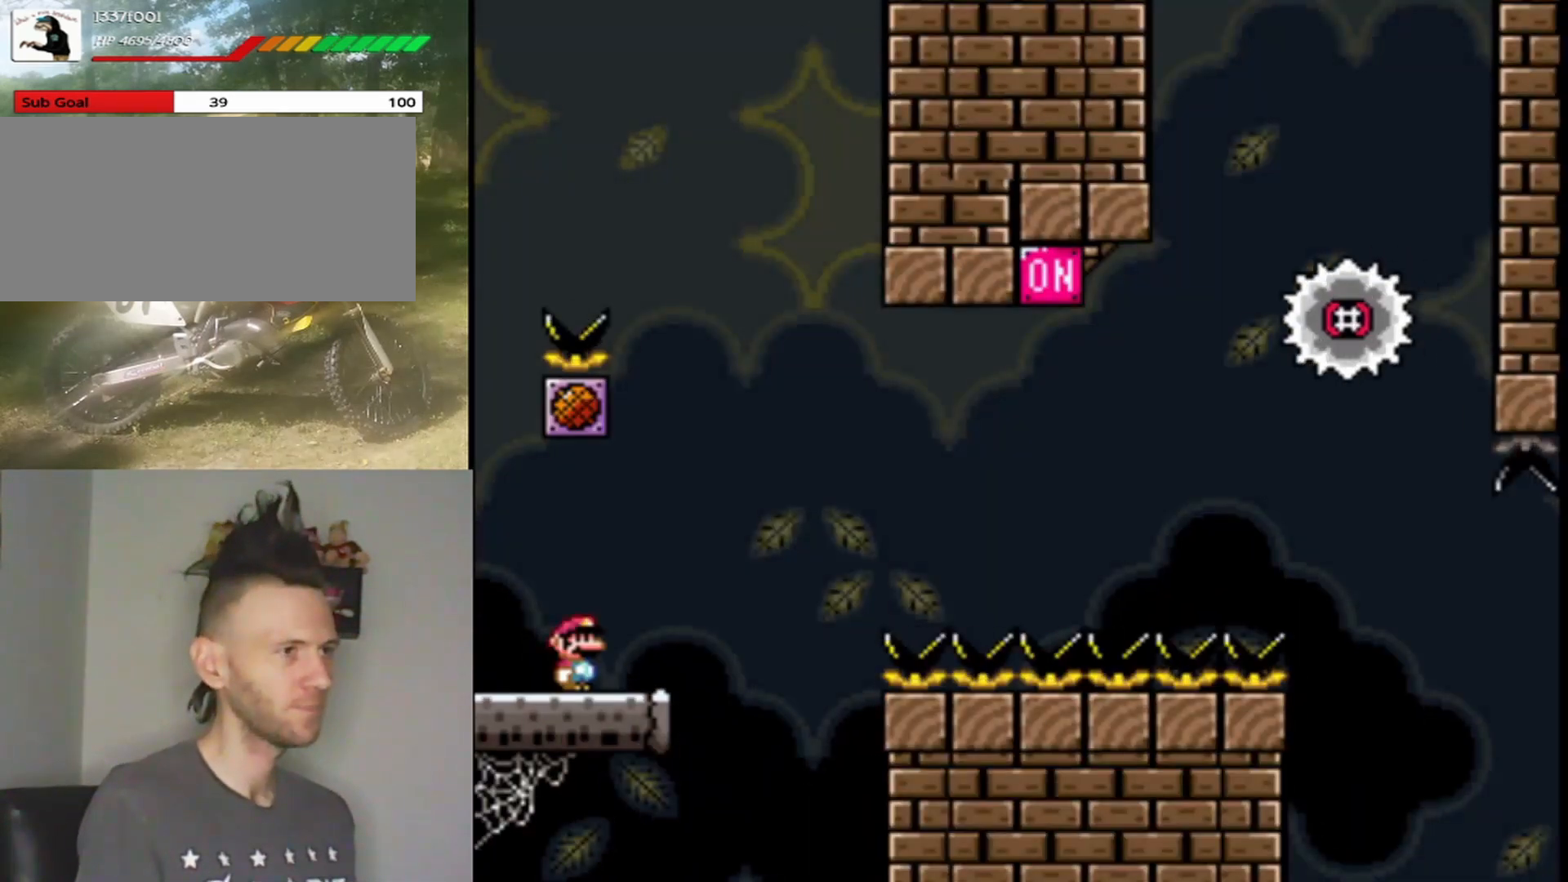
{"buttons": ["A", "X", "DPAD_RIGHT"], "events": [[100, "DPAD_RIGHT", "down"], [333, "A", "down"]]}
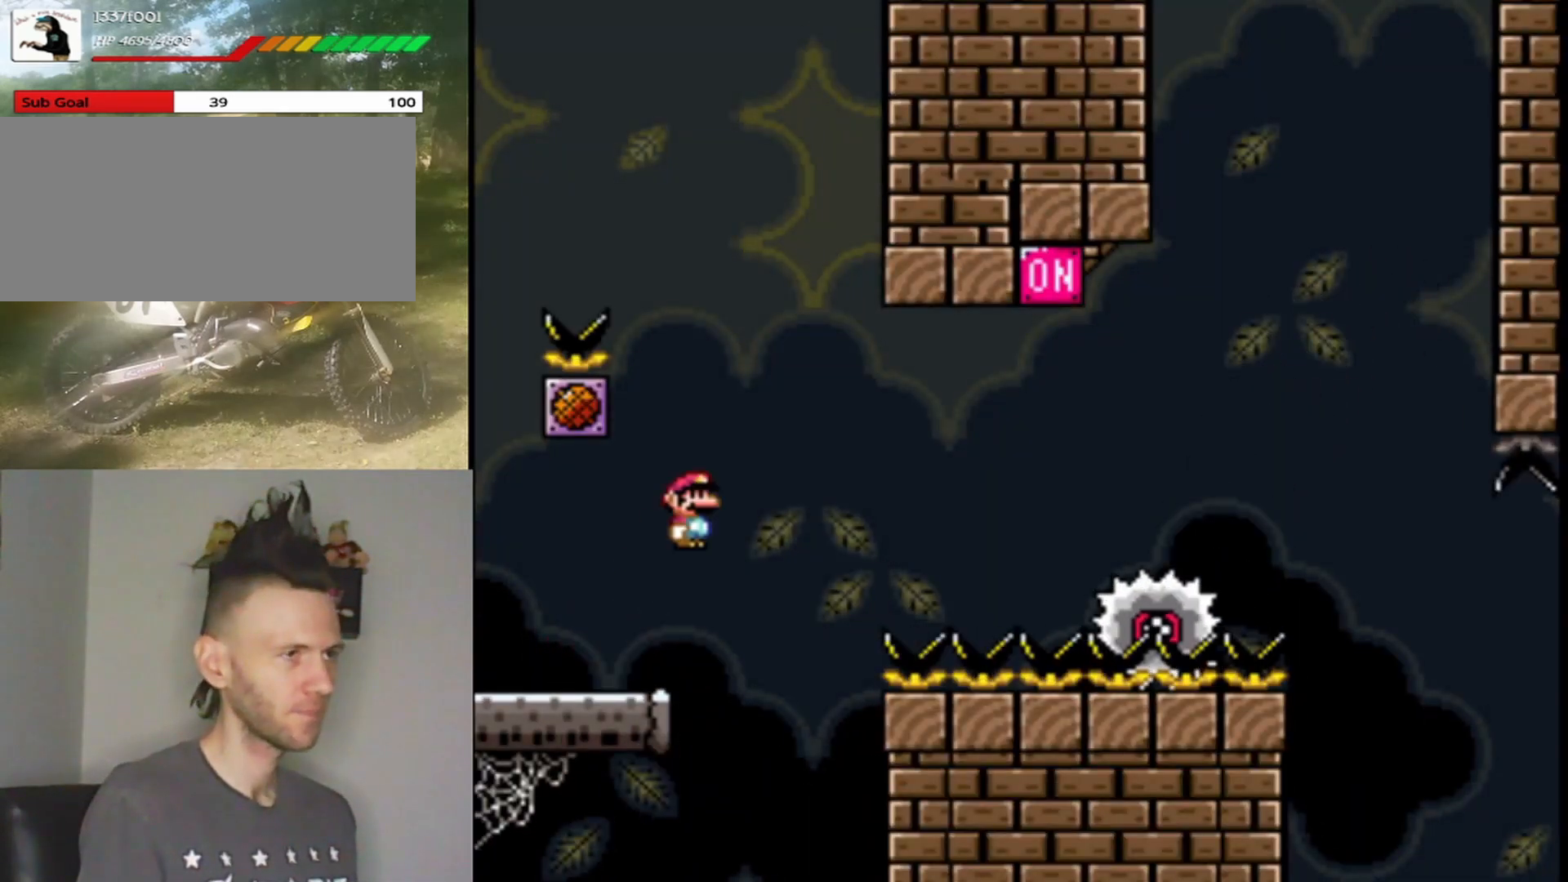
{"buttons": ["A", "X", "DPAD_RIGHT"], "events": [[33, "A", "up"], [133, "A", "down"]]}
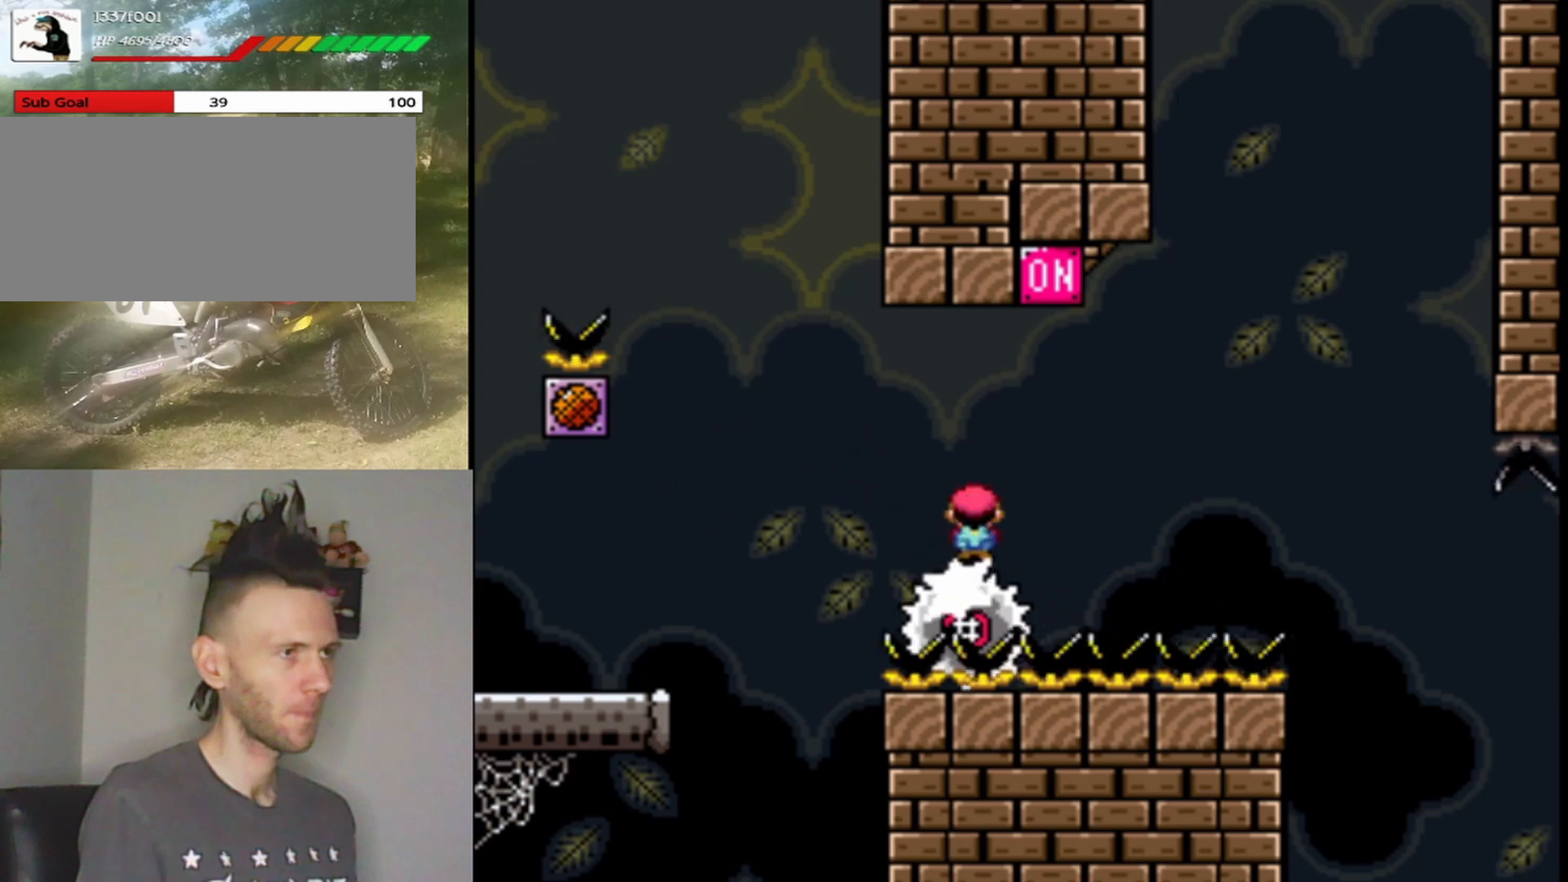
{"buttons": ["A", "X", "DPAD_LEFT"], "events": [[67, "DPAD_RIGHT", "up"], [67, "DPAD_UP", "down"], [100, "DPAD_LEFT", "down"], [467, "DPAD_UP", "up"]]}
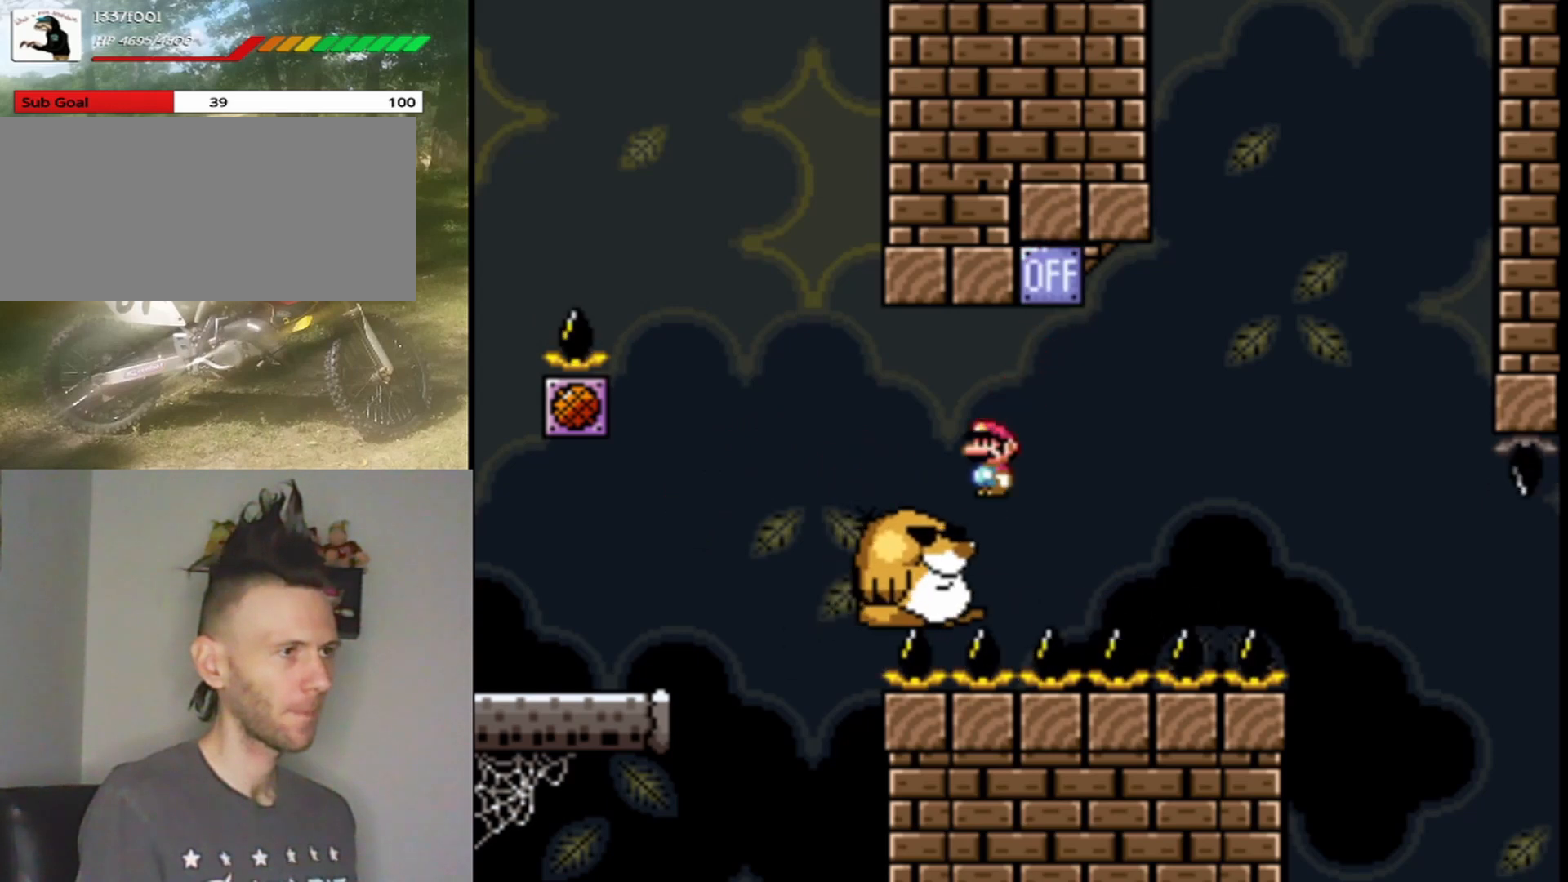
{"buttons": ["X"], "events": [[33, "A", "up"], [33, "DPAD_LEFT", "up"], [167, "DPAD_RIGHT", "down"], [267, "DPAD_RIGHT", "up"]]}
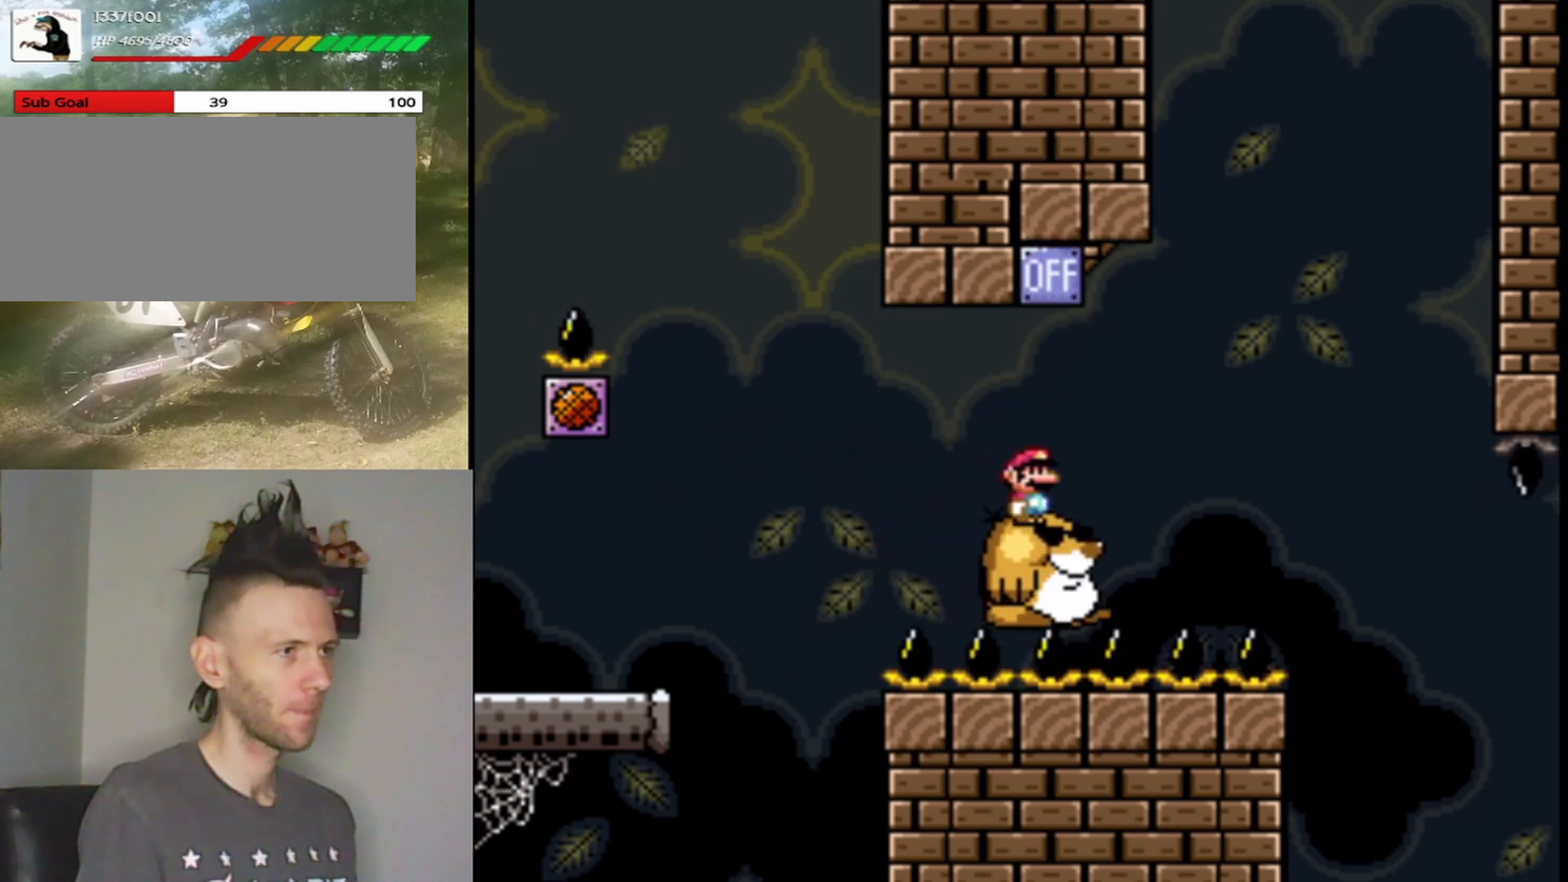
{"buttons": ["Y"], "events": [[300, "X", "up"], [367, "Y", "down"]]}
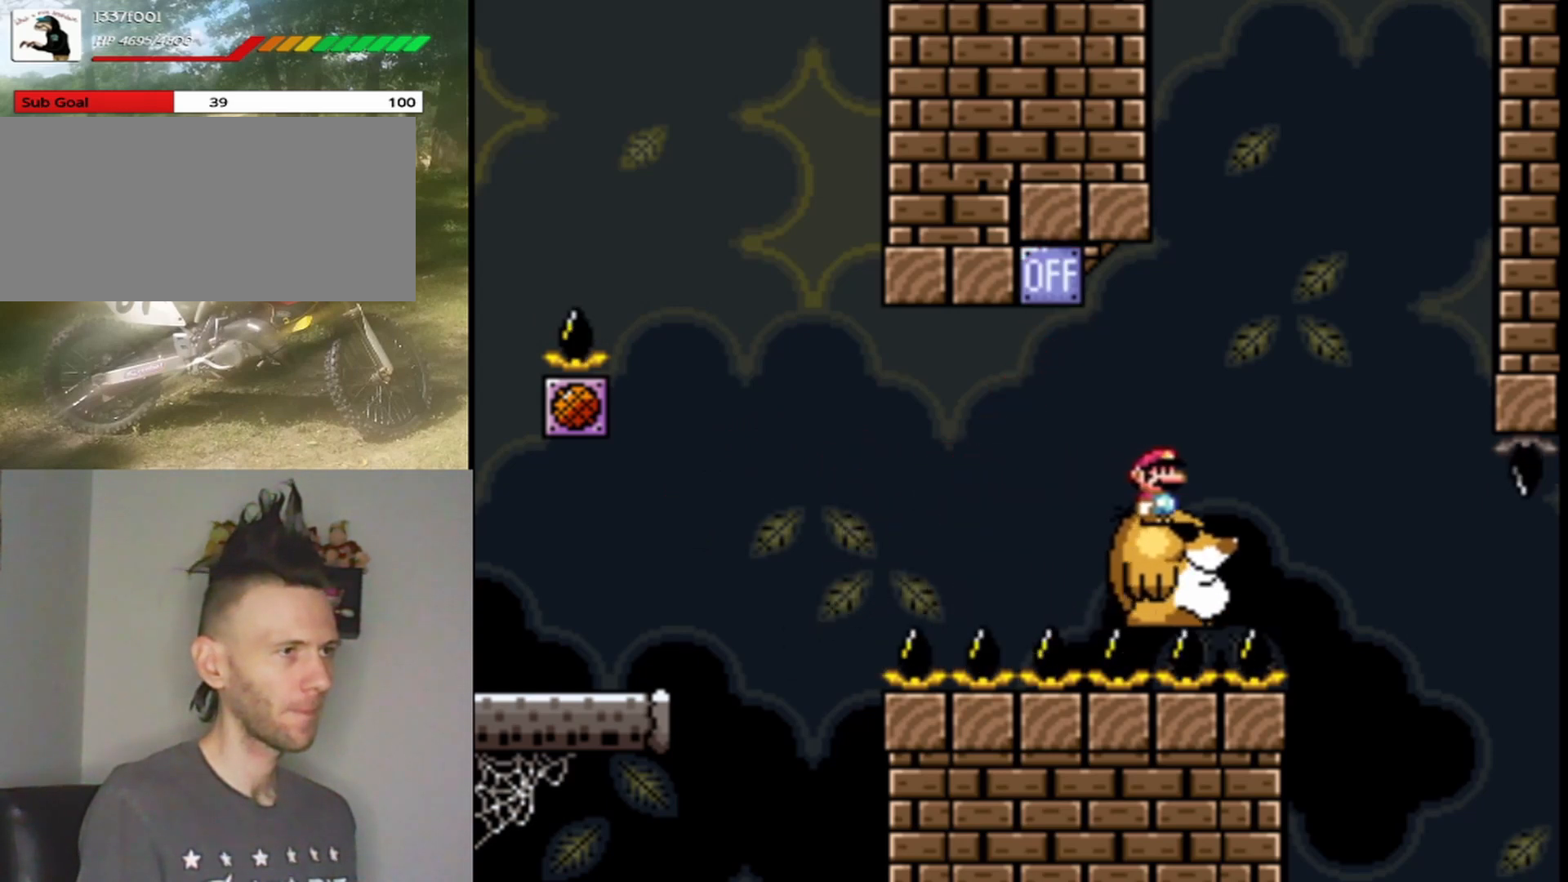
{"buttons": ["Y"], "events": []}
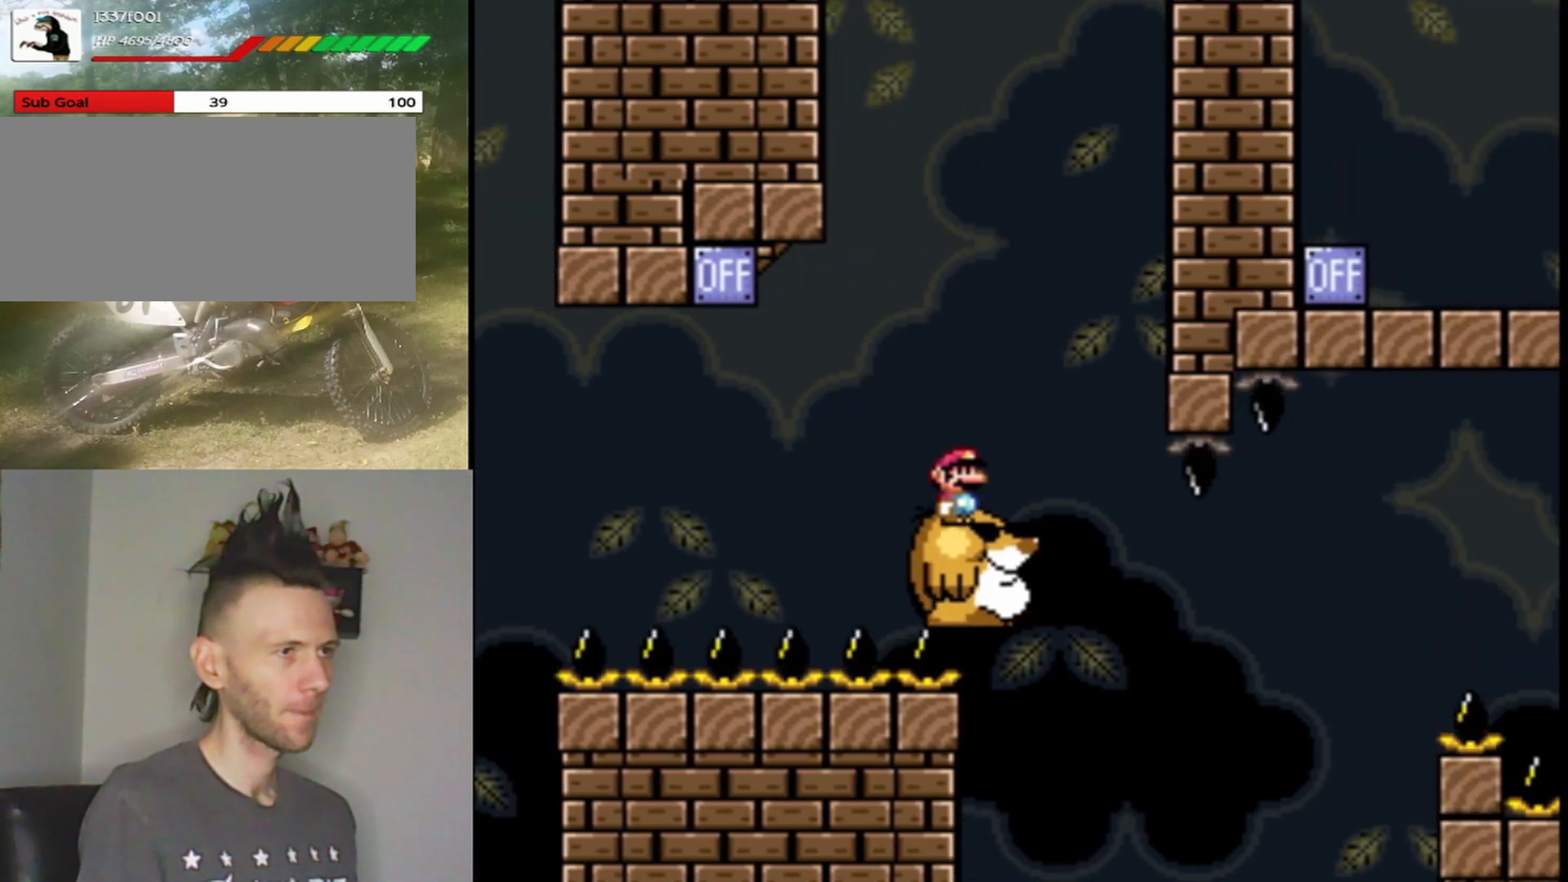
{"buttons": ["Y"], "events": []}
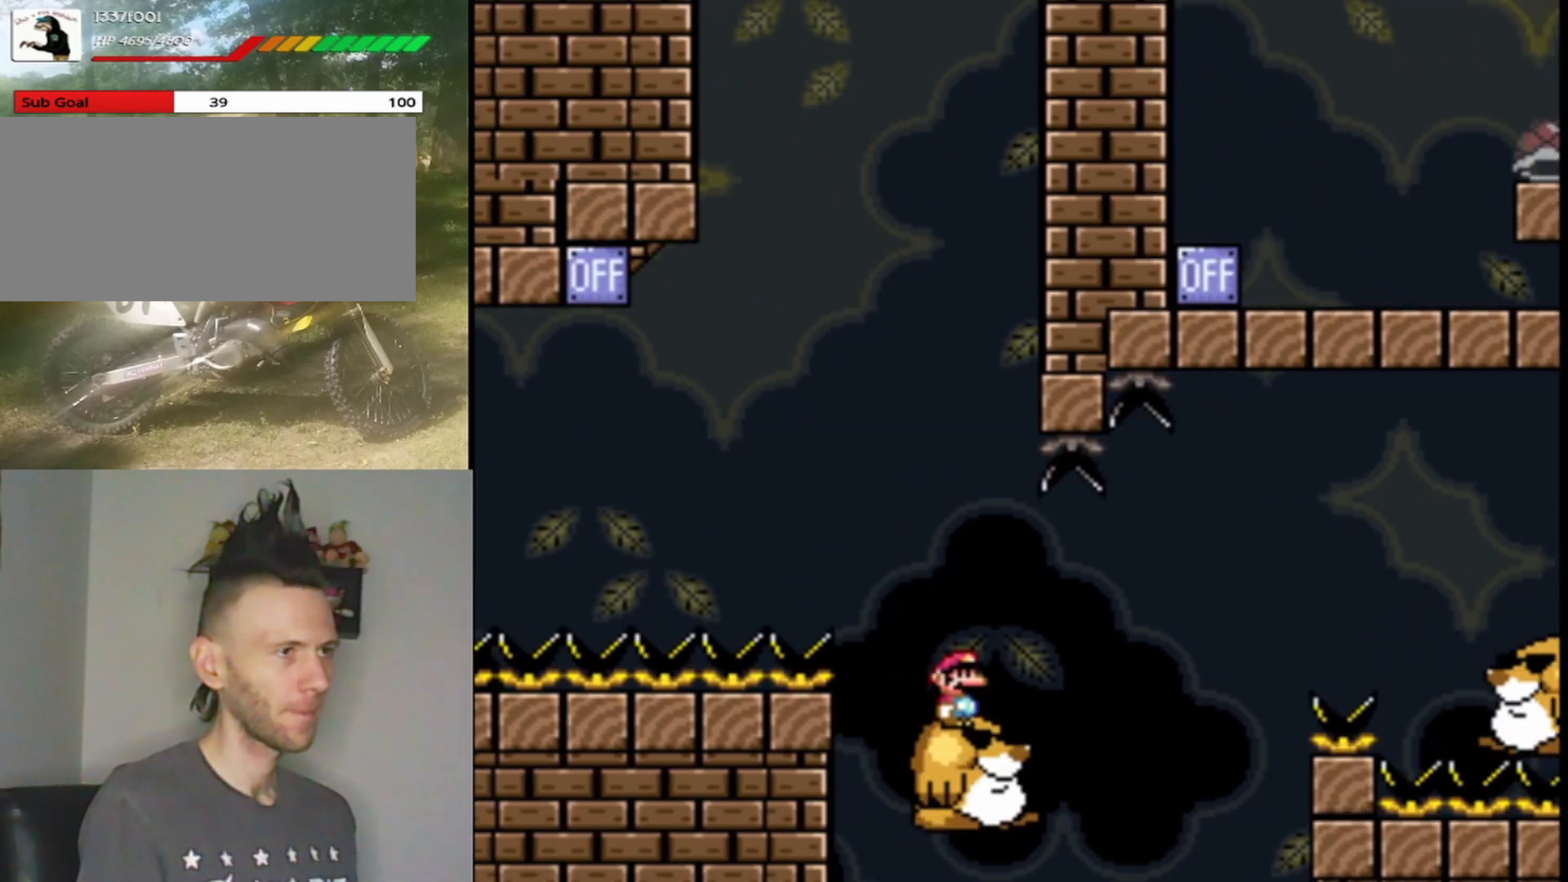
{"buttons": ["B", "Y", "DPAD_RIGHT"], "events": [[33, "DPAD_RIGHT", "down"], [233, "B", "down"]]}
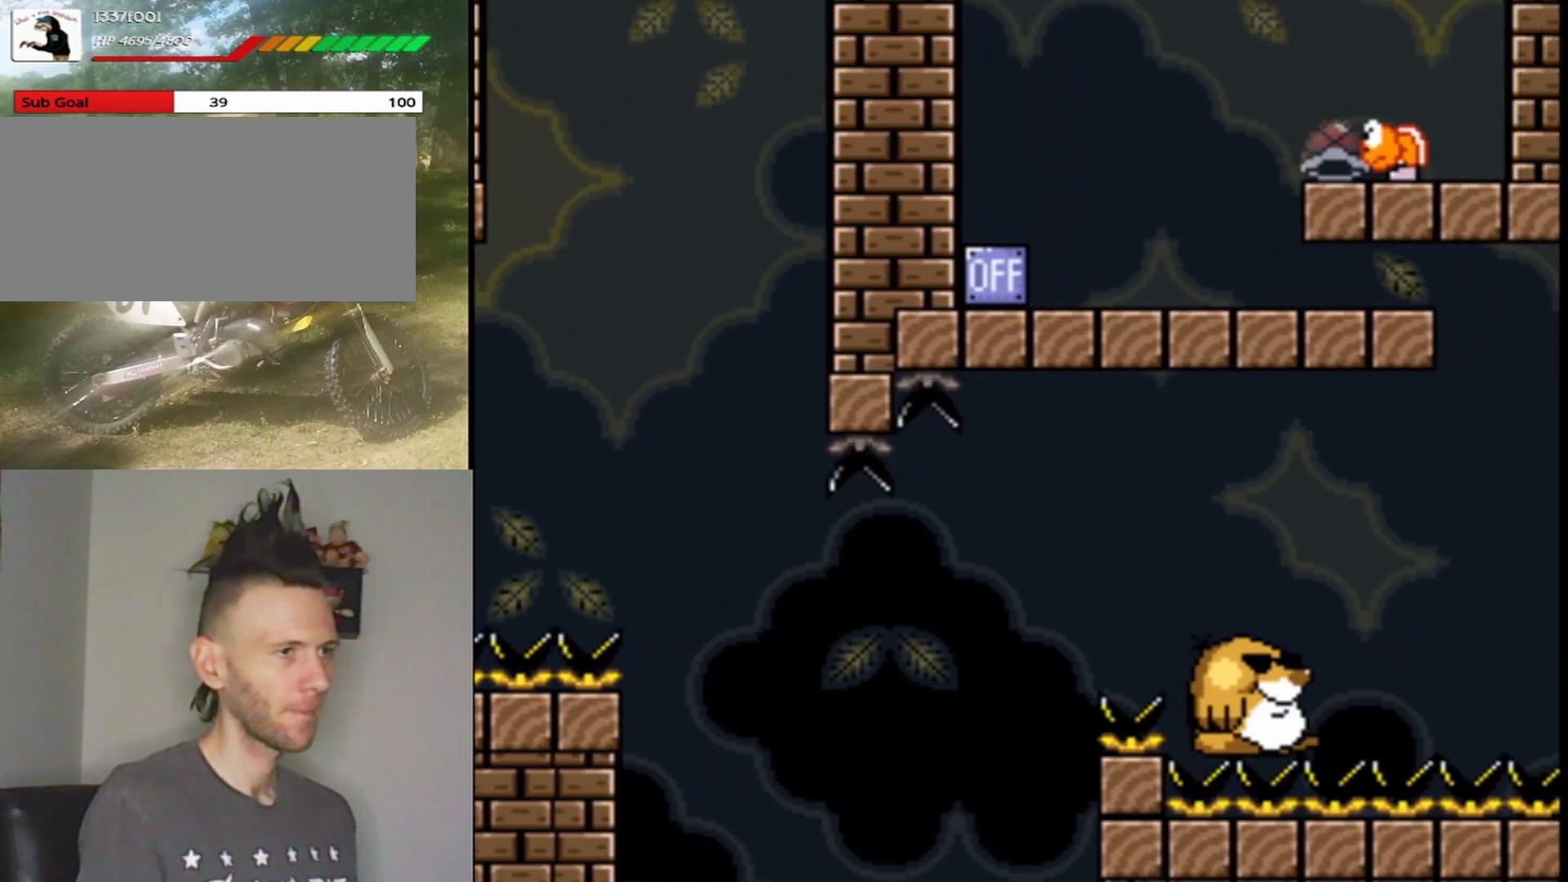
{"buttons": ["Y"], "events": [[200, "B", "up"], [300, "DPAD_RIGHT", "up"], [333, "B", "down"], [400, "B", "up"]]}
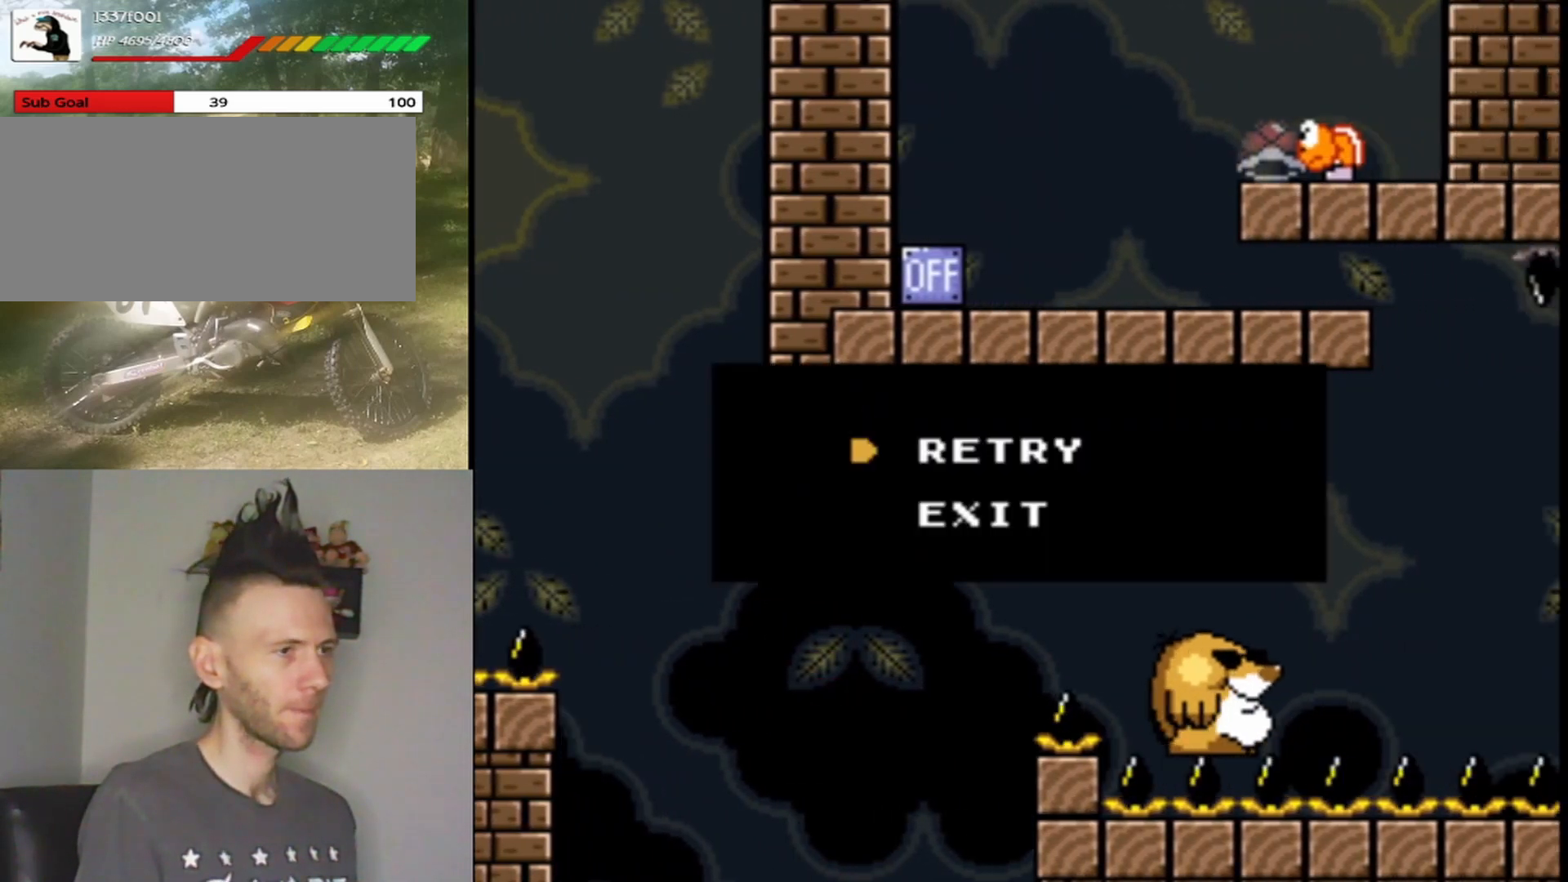
{"buttons": ["B", "Y"], "events": [[33, "B", "down"], [133, "B", "up"], [267, "B", "down"], [367, "B", "up"], [467, "B", "down"]]}
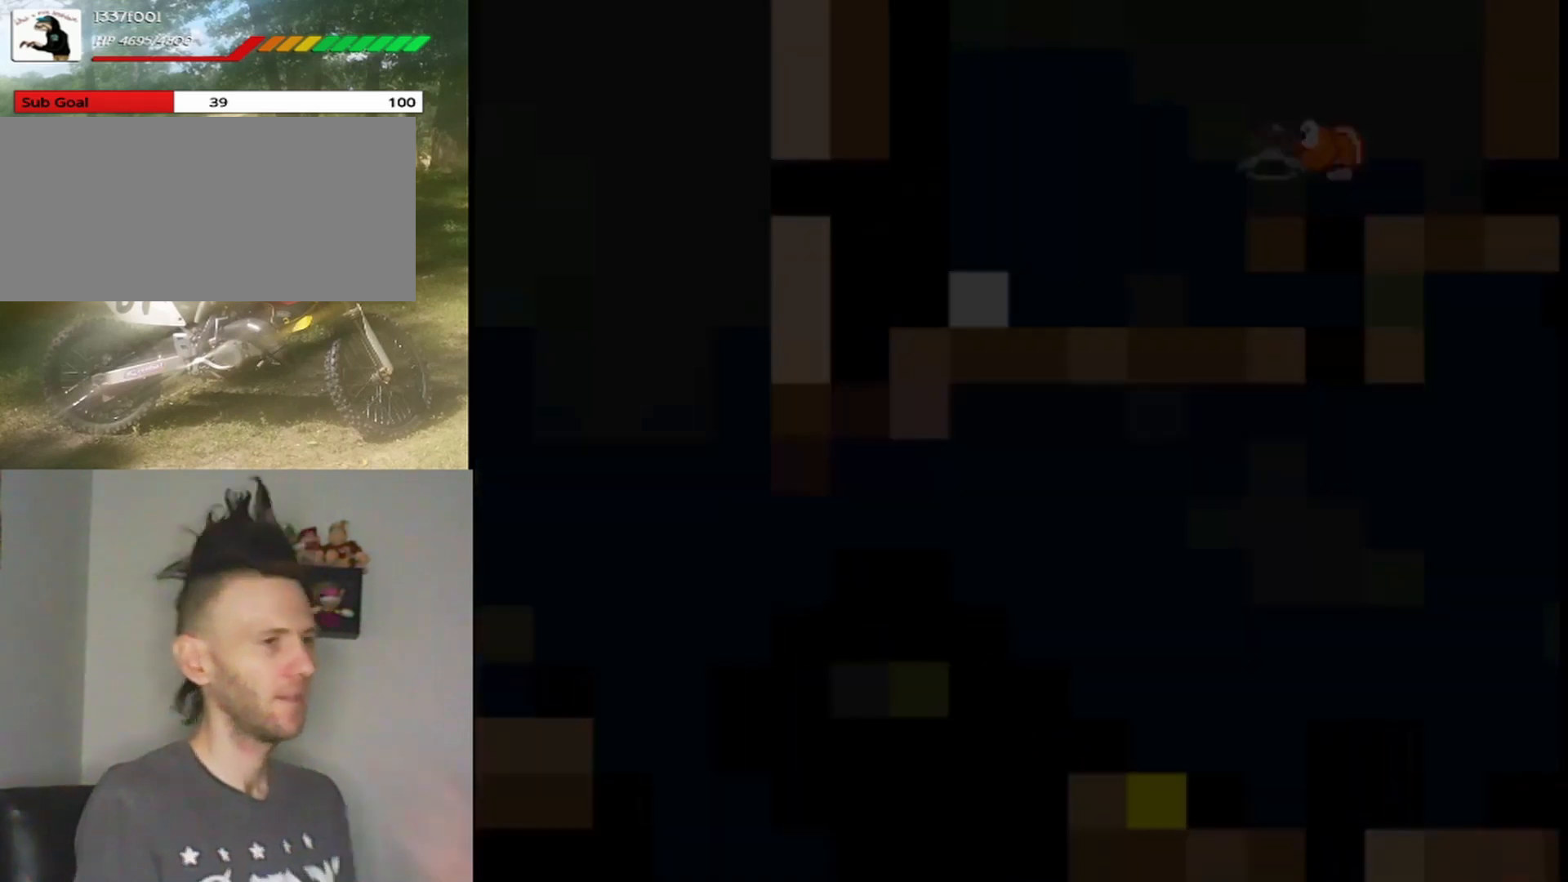
{"buttons": ["X"], "events": [[67, "B", "up"], [233, "B", "down"], [333, "B", "up"], [500, "X", "down"], [500, "Y", "up"]]}
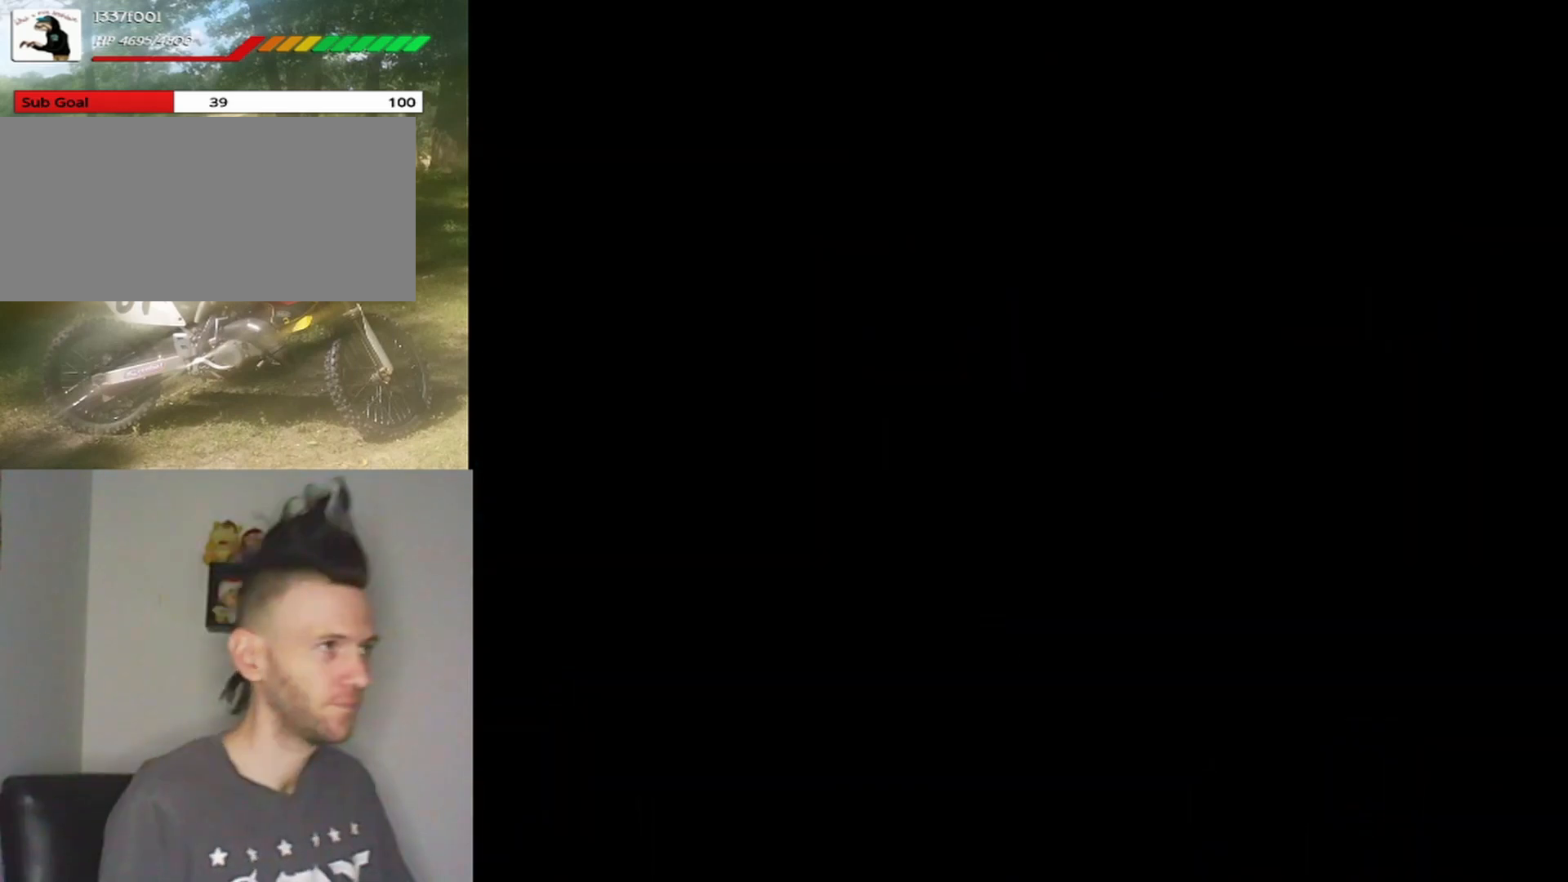
{"buttons": [], "events": [[467, "X", "up"]]}
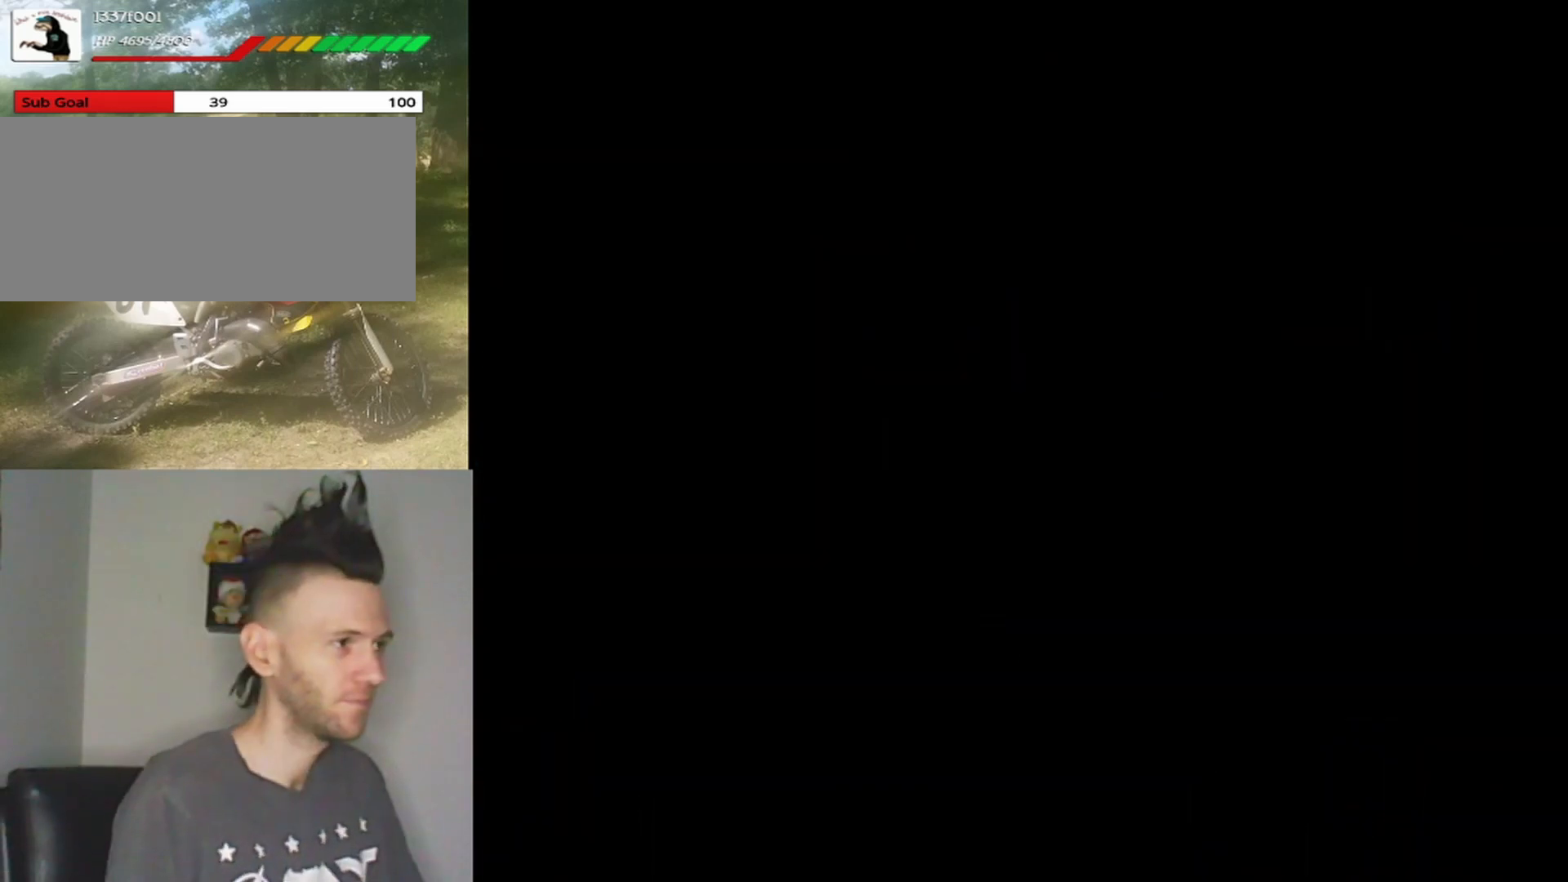
{"buttons": ["X"], "events": [[33, "X", "down"]]}
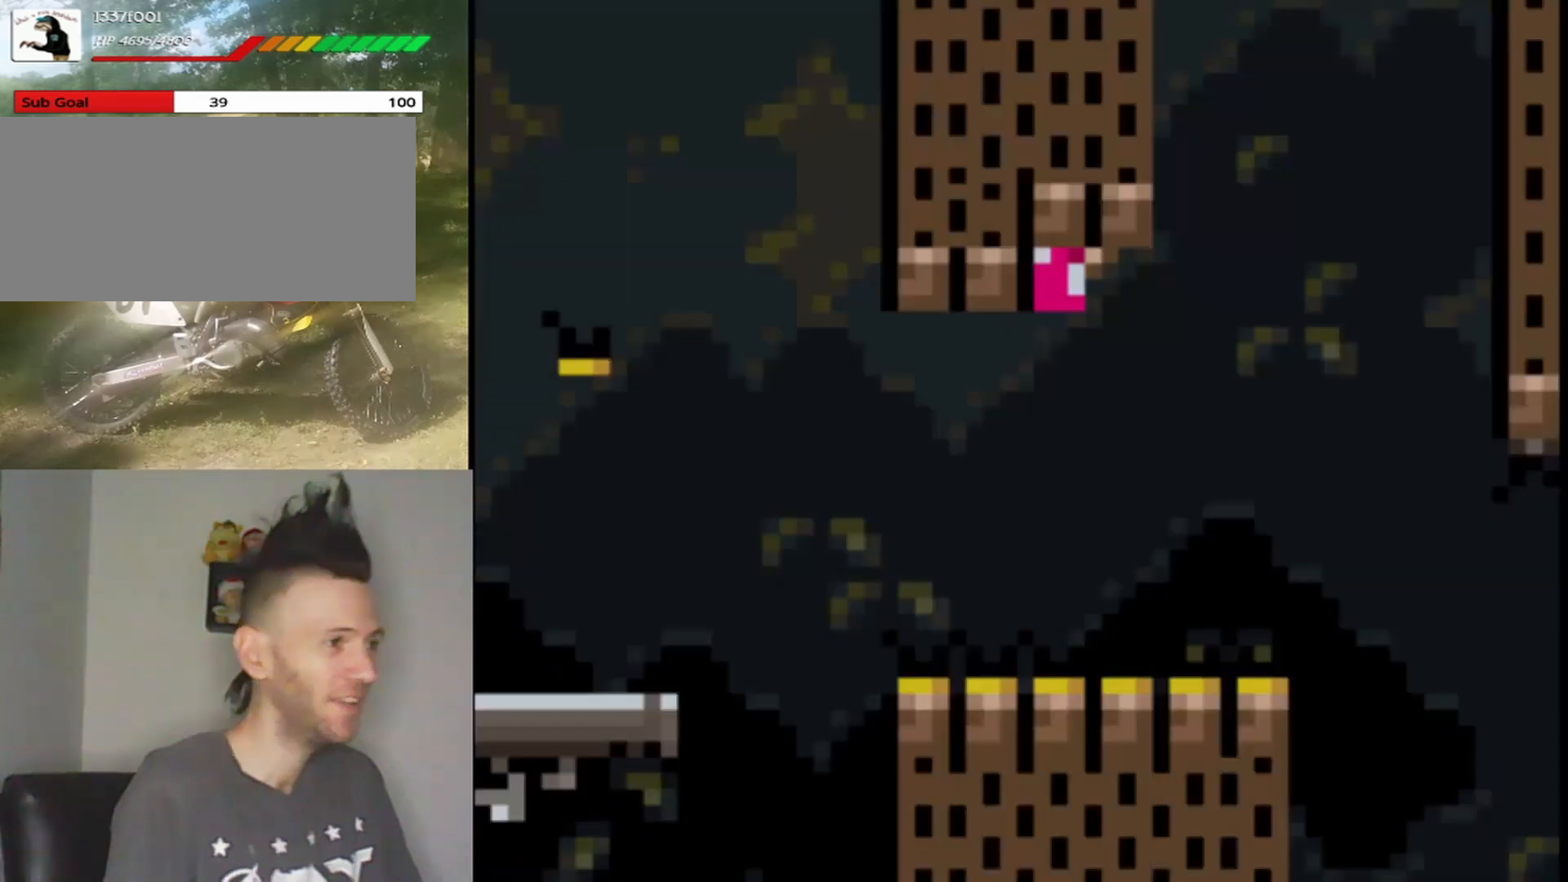
{"buttons": ["A", "X", "DPAD_RIGHT"], "events": [[200, "DPAD_RIGHT", "down"], [500, "A", "down"]]}
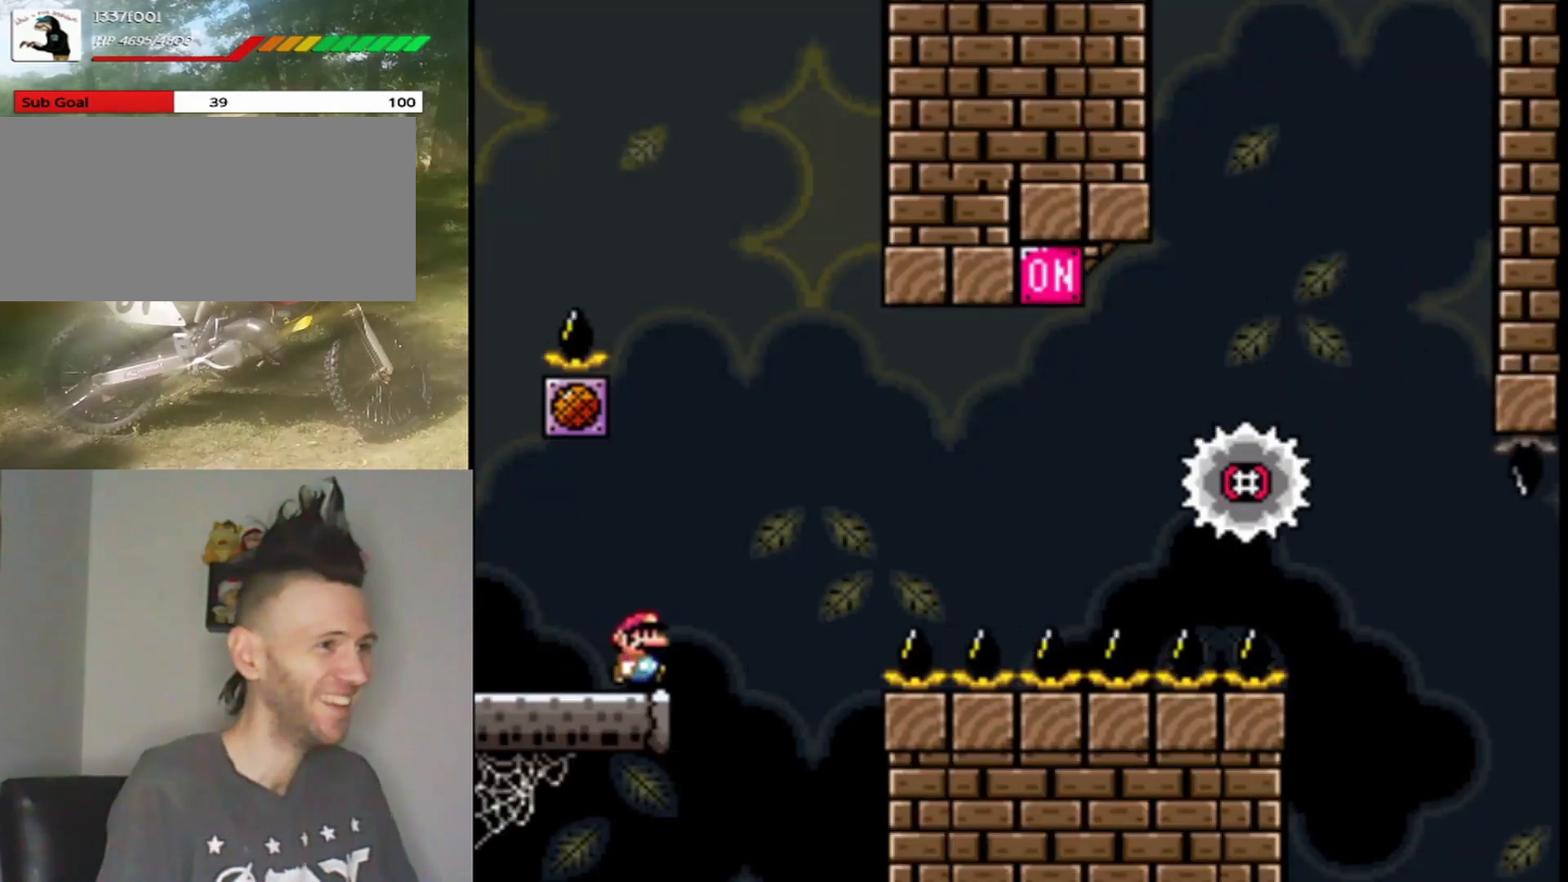
{"buttons": ["A", "X", "DPAD_RIGHT"], "events": [[233, "A", "up"], [367, "A", "down"]]}
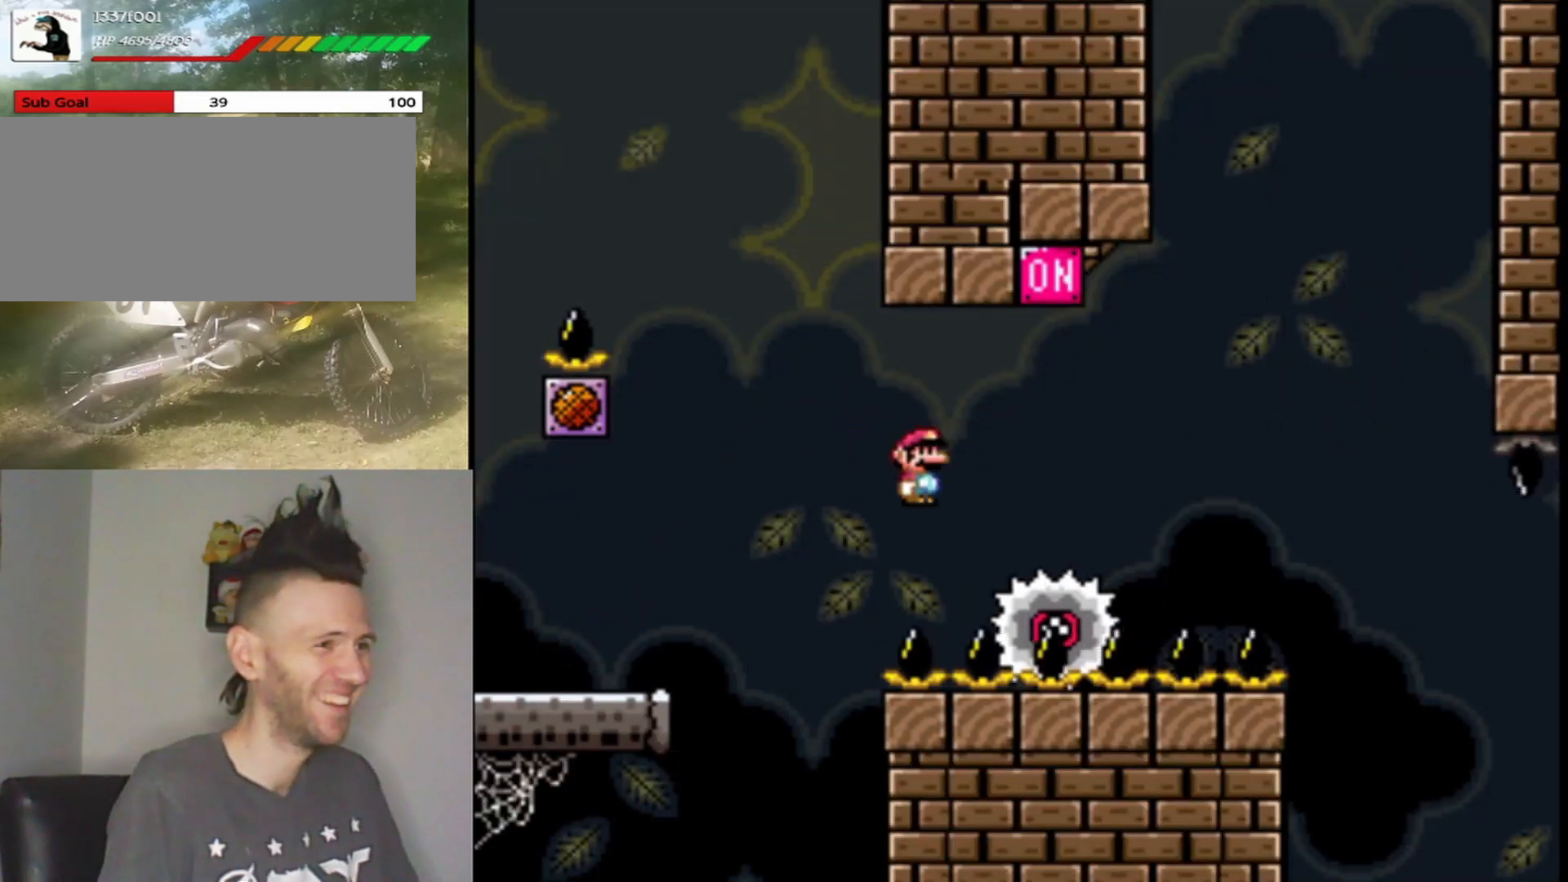
{"buttons": ["A", "X", "DPAD_LEFT"], "events": [[100, "DPAD_RIGHT", "up"], [167, "DPAD_LEFT", "down"]]}
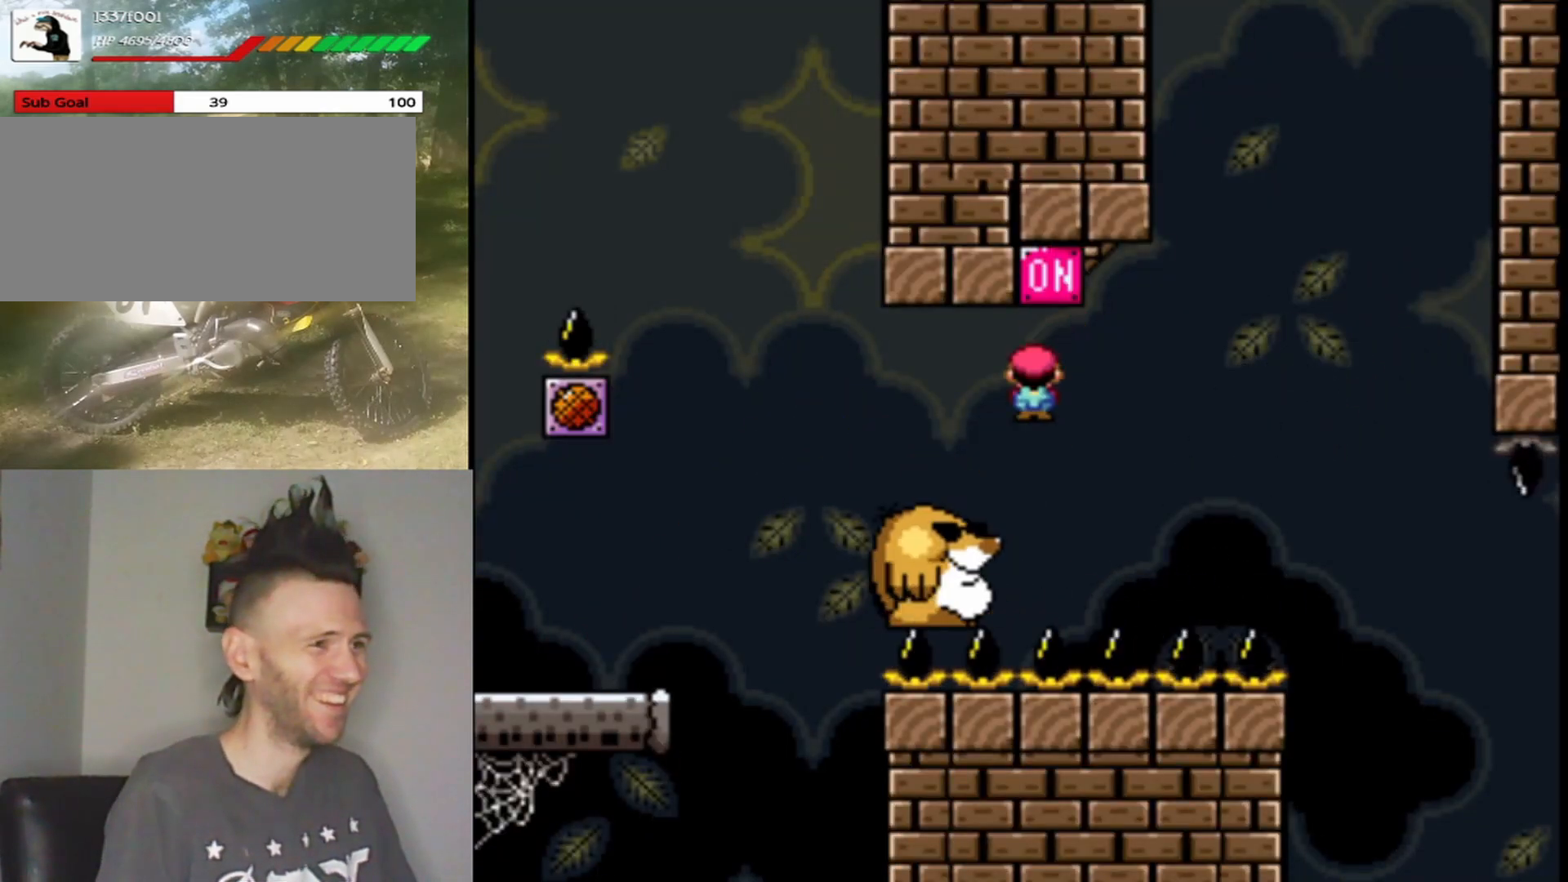
{"buttons": ["Y", "DPAD_LEFT"], "events": [[67, "A", "up"], [67, "DPAD_LEFT", "up"], [133, "DPAD_RIGHT", "down"], [167, "X", "up"], [233, "DPAD_RIGHT", "up"], [233, "Y", "down"], [467, "DPAD_LEFT", "down"]]}
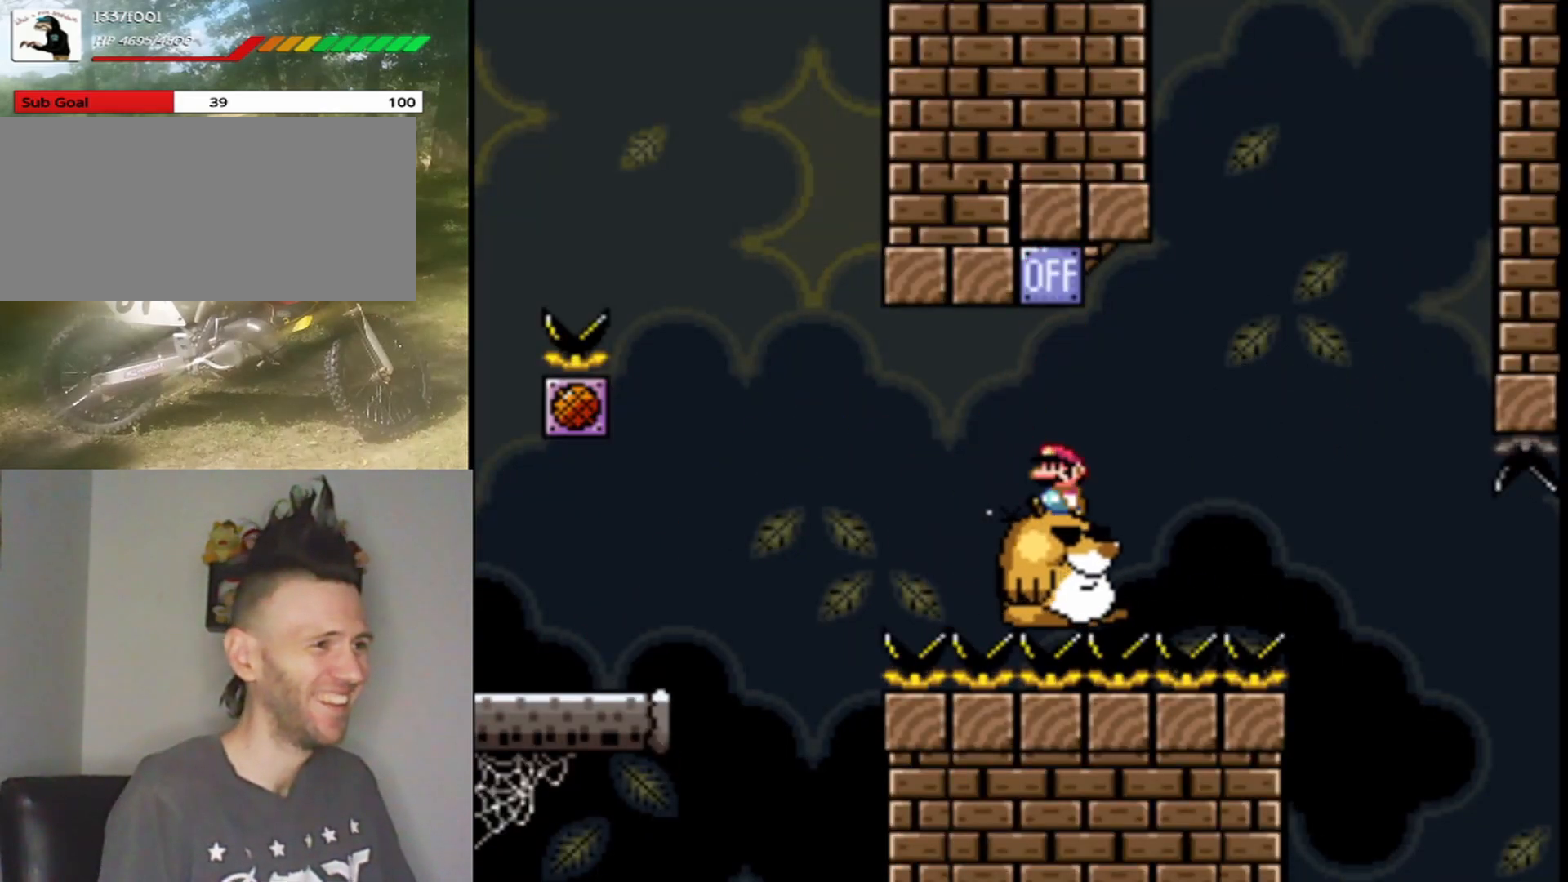
{"buttons": ["Y"], "events": [[100, "DPAD_LEFT", "up"], [200, "DPAD_RIGHT", "down"], [267, "DPAD_RIGHT", "up"]]}
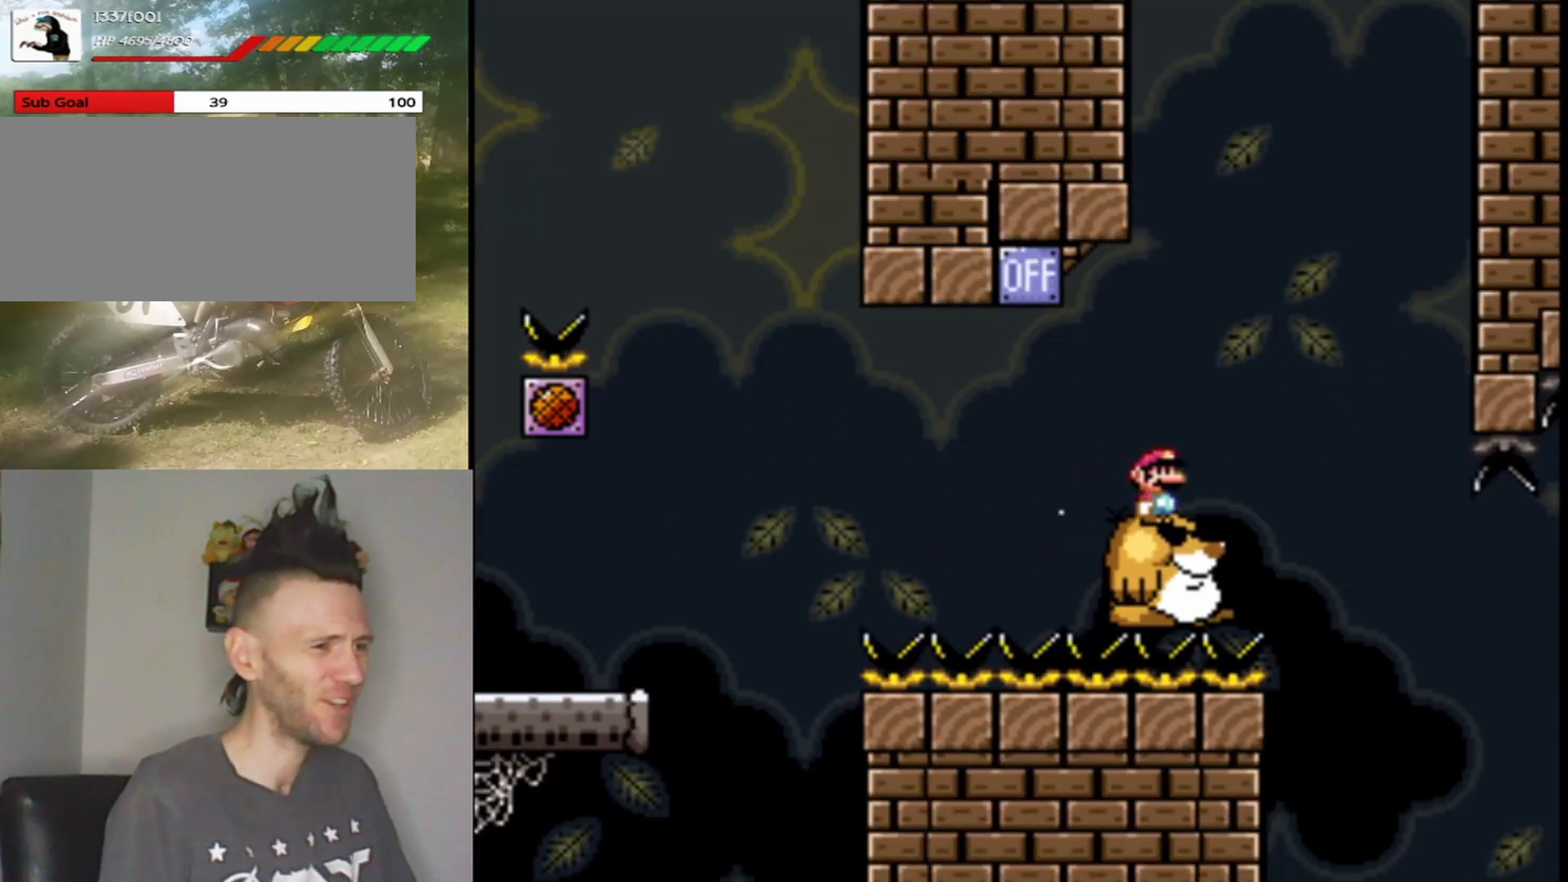
{"buttons": ["Y"], "events": []}
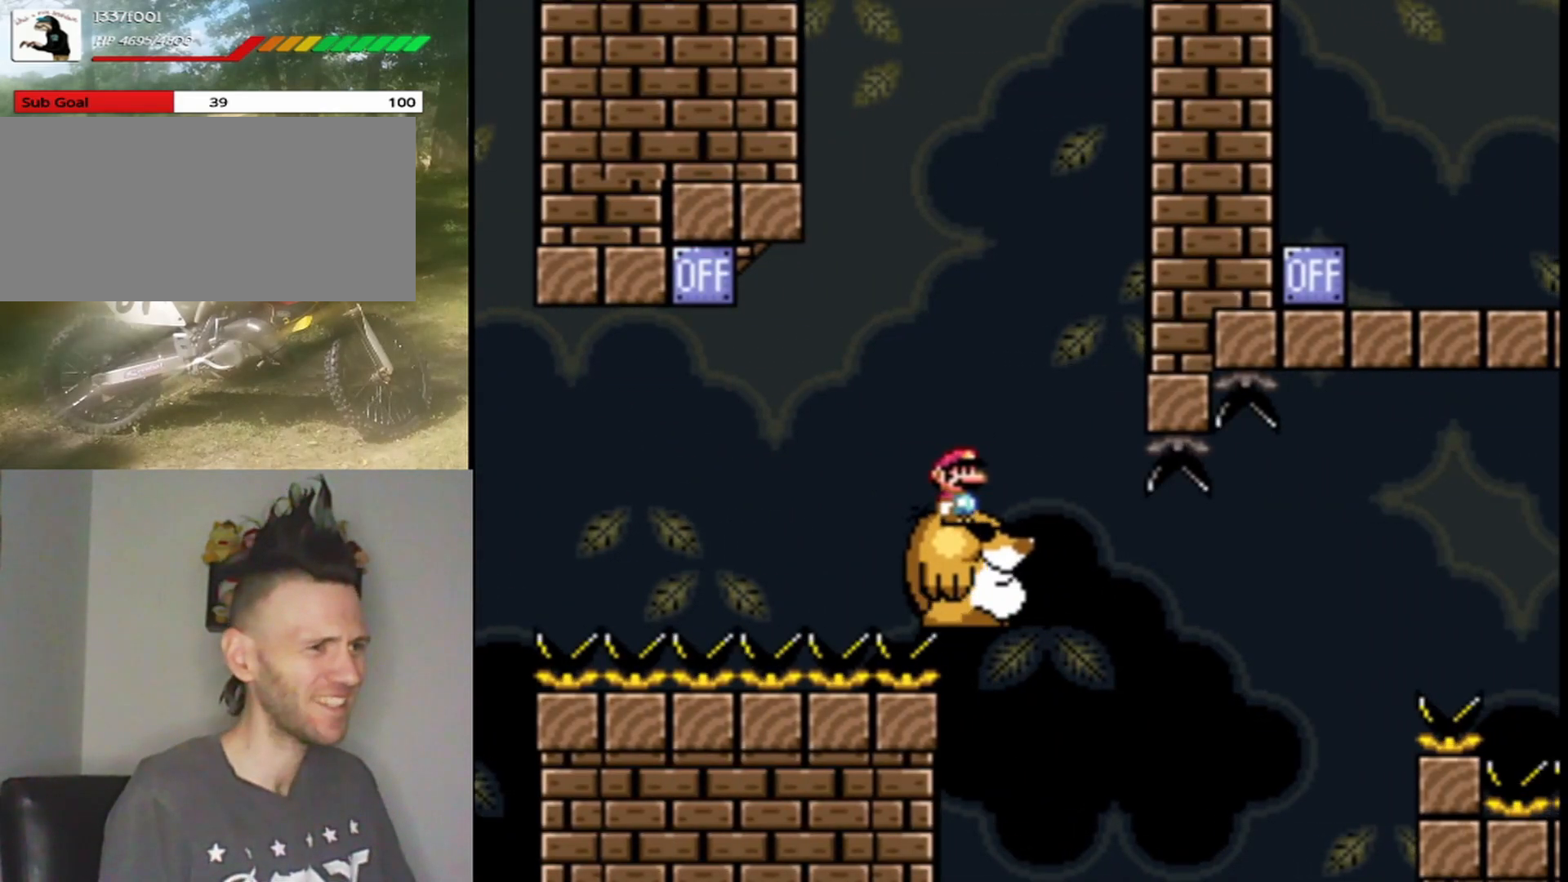
{"buttons": ["B", "Y", "DPAD_RIGHT"], "events": [[167, "DPAD_RIGHT", "down"], [500, "B", "down"]]}
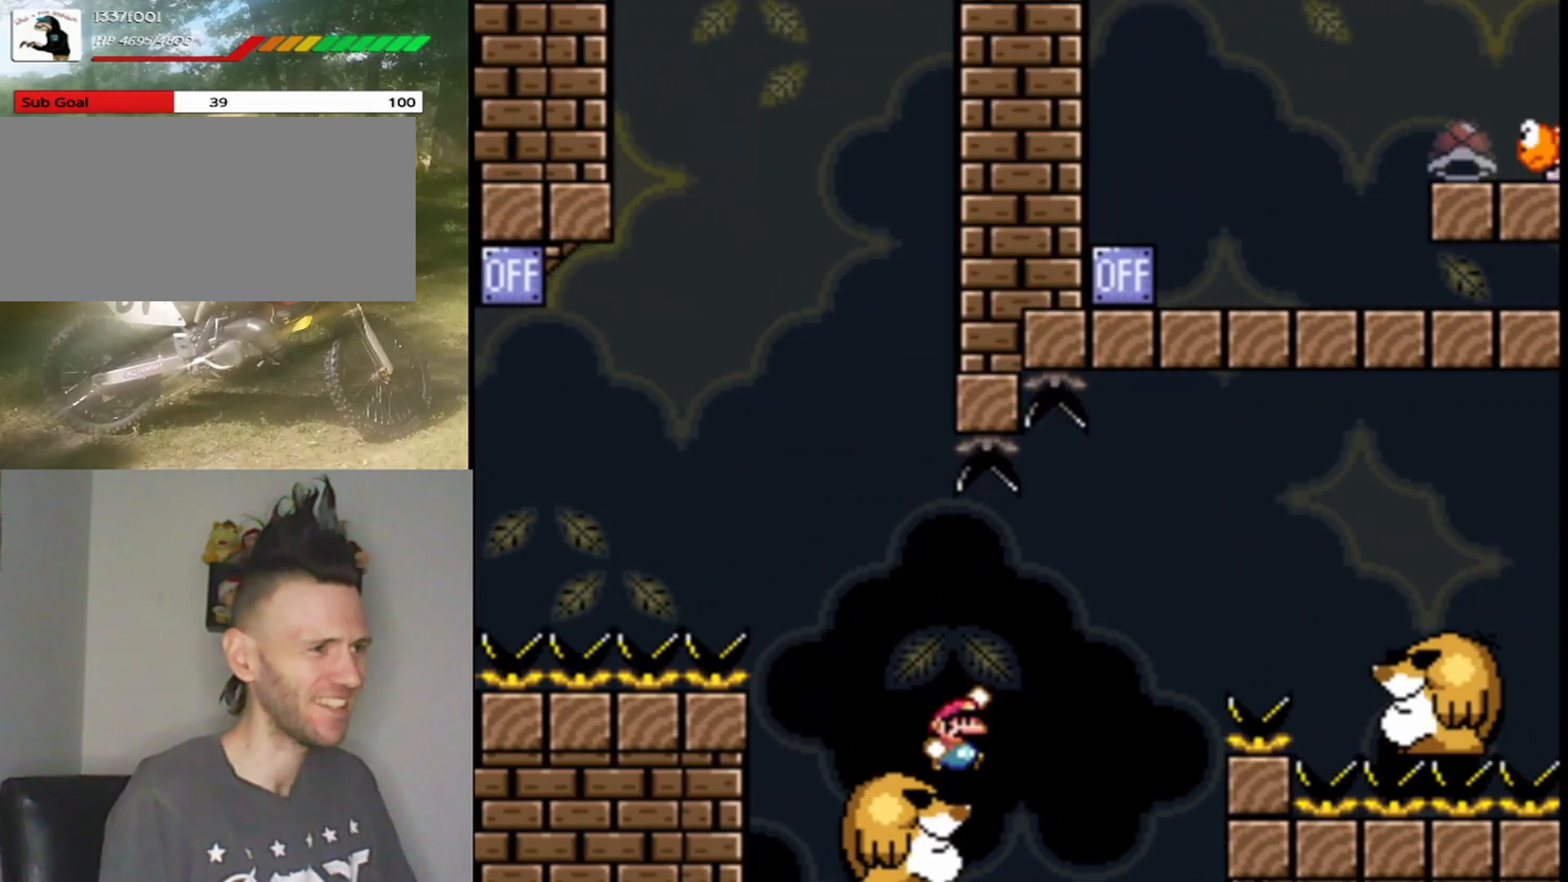
{"buttons": ["B", "Y", "DPAD_RIGHT"], "events": []}
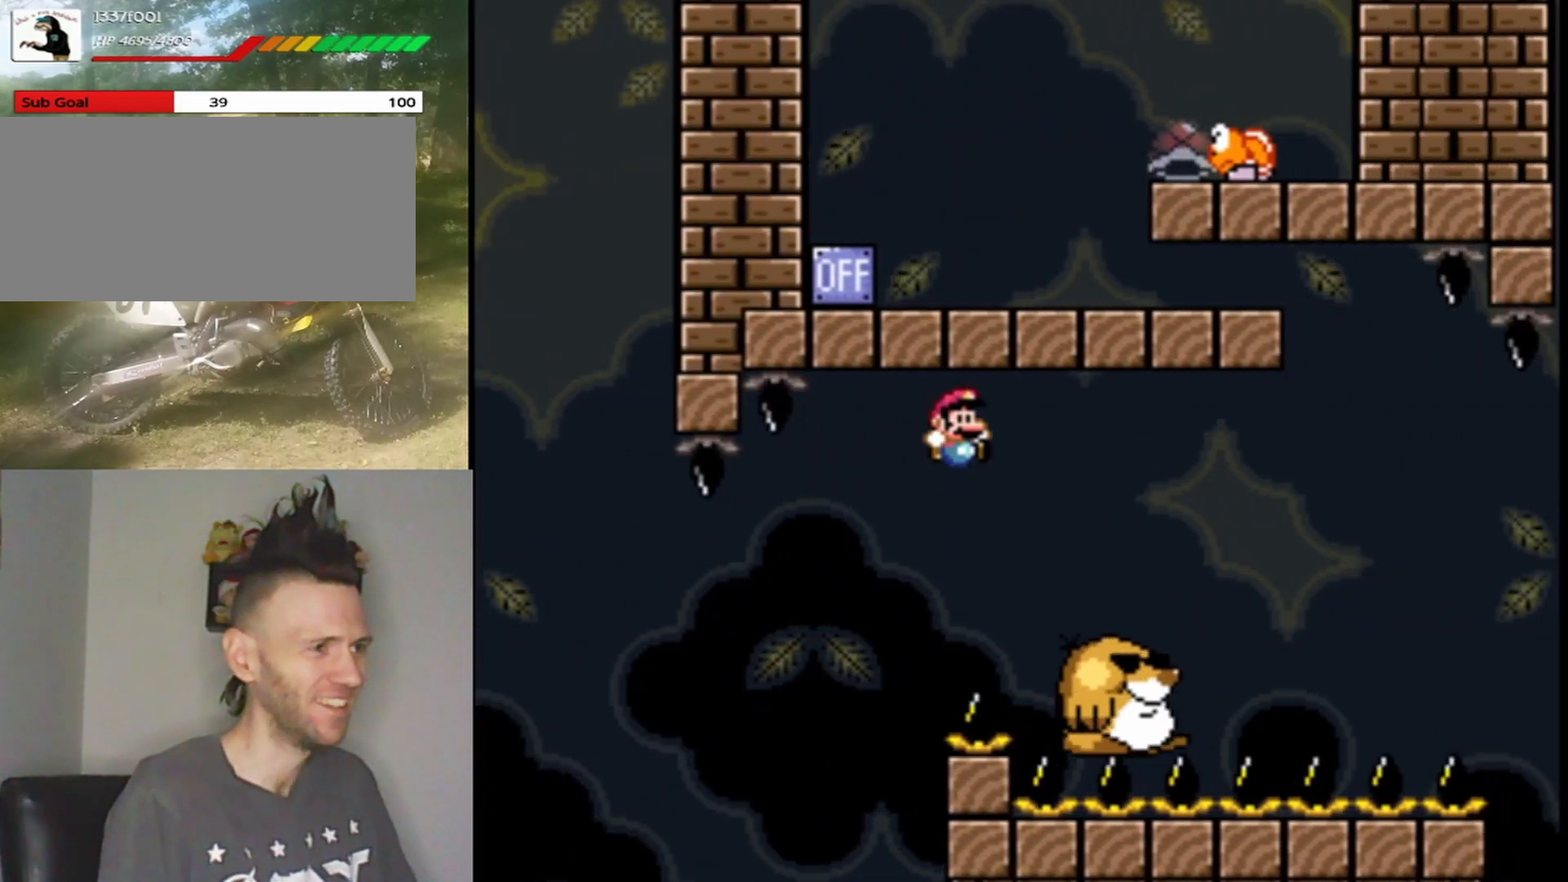
{"buttons": ["X", "DPAD_LEFT"], "events": [[233, "DPAD_RIGHT", "up"], [333, "B", "up"], [367, "DPAD_LEFT", "down"], [367, "Y", "up"], [433, "X", "down"]]}